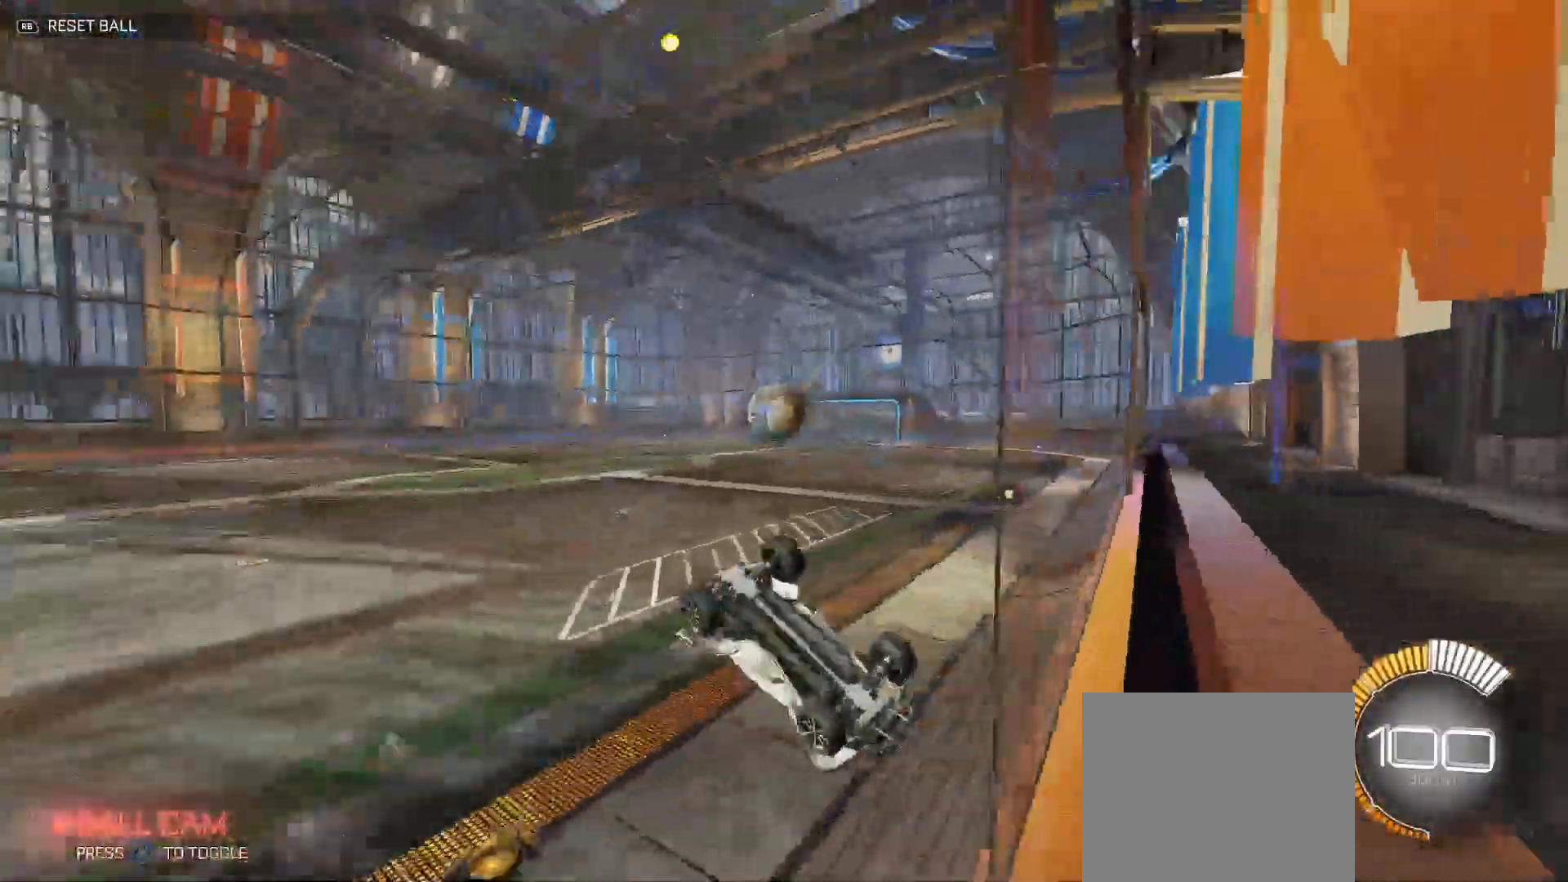
Gameplay with a controller (Xbox layout); each line is a JSON object with the inputs held at the frame after it. "events" lists button and stick changes between this image and that frame as [ms after this image, input, new state], when the widget could be followed in between.
{"buttons": ["Y", "R2"], "left_stick": "down-right", "right_stick": "center", "events": [[267, "left_stick", "down-right"], [417, "R2", "down"], [433, "Y", "down"]]}
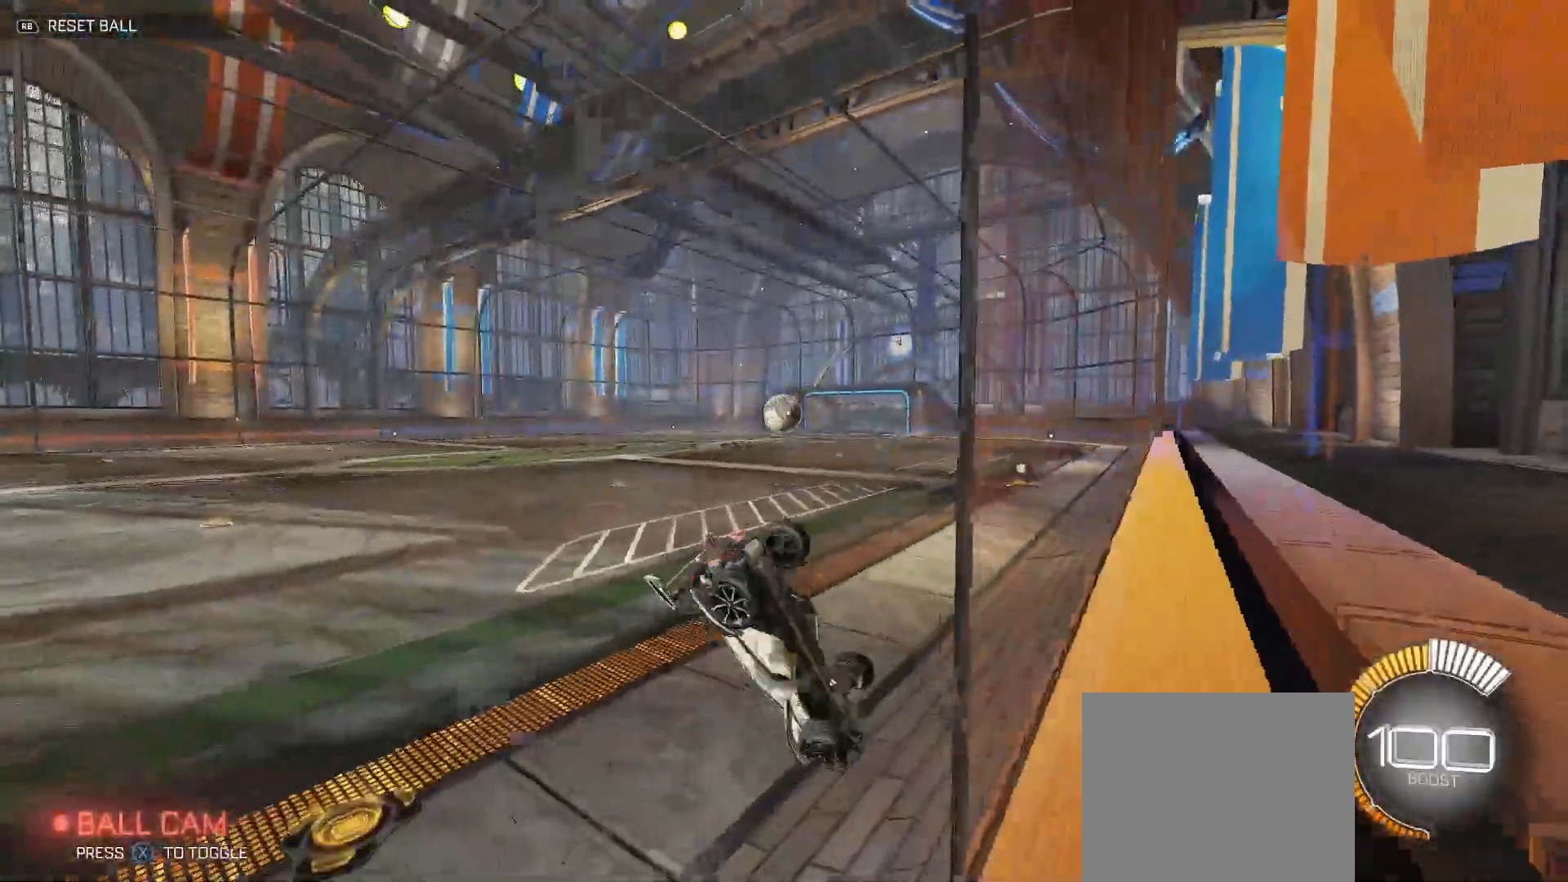
{"buttons": ["B"], "left_stick": "center", "right_stick": "center", "events": [[33, "Y", "up"], [117, "B", "down"], [117, "Y", "down"], [167, "left_stick", "center"], [183, "R2", "up"], [200, "Y", "up"], [250, "R1", "down"], [383, "R1", "up"]]}
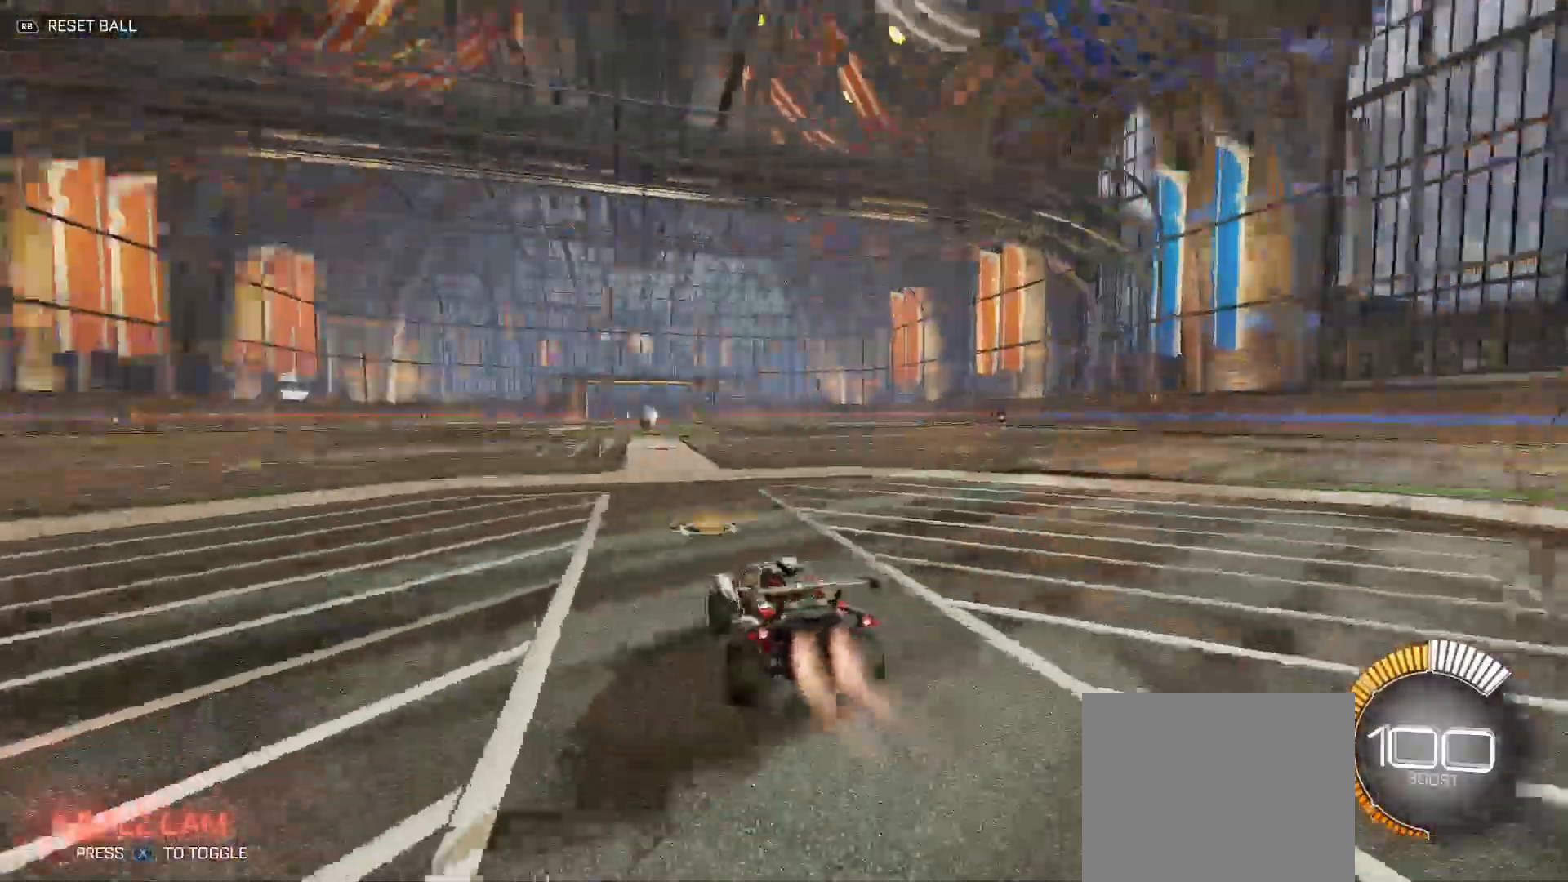
{"buttons": ["A", "R2"], "left_stick": "up-left", "right_stick": "center", "events": [[200, "R2", "down"], [433, "B", "up"], [450, "left_stick", "up-left"], [500, "A", "down"]]}
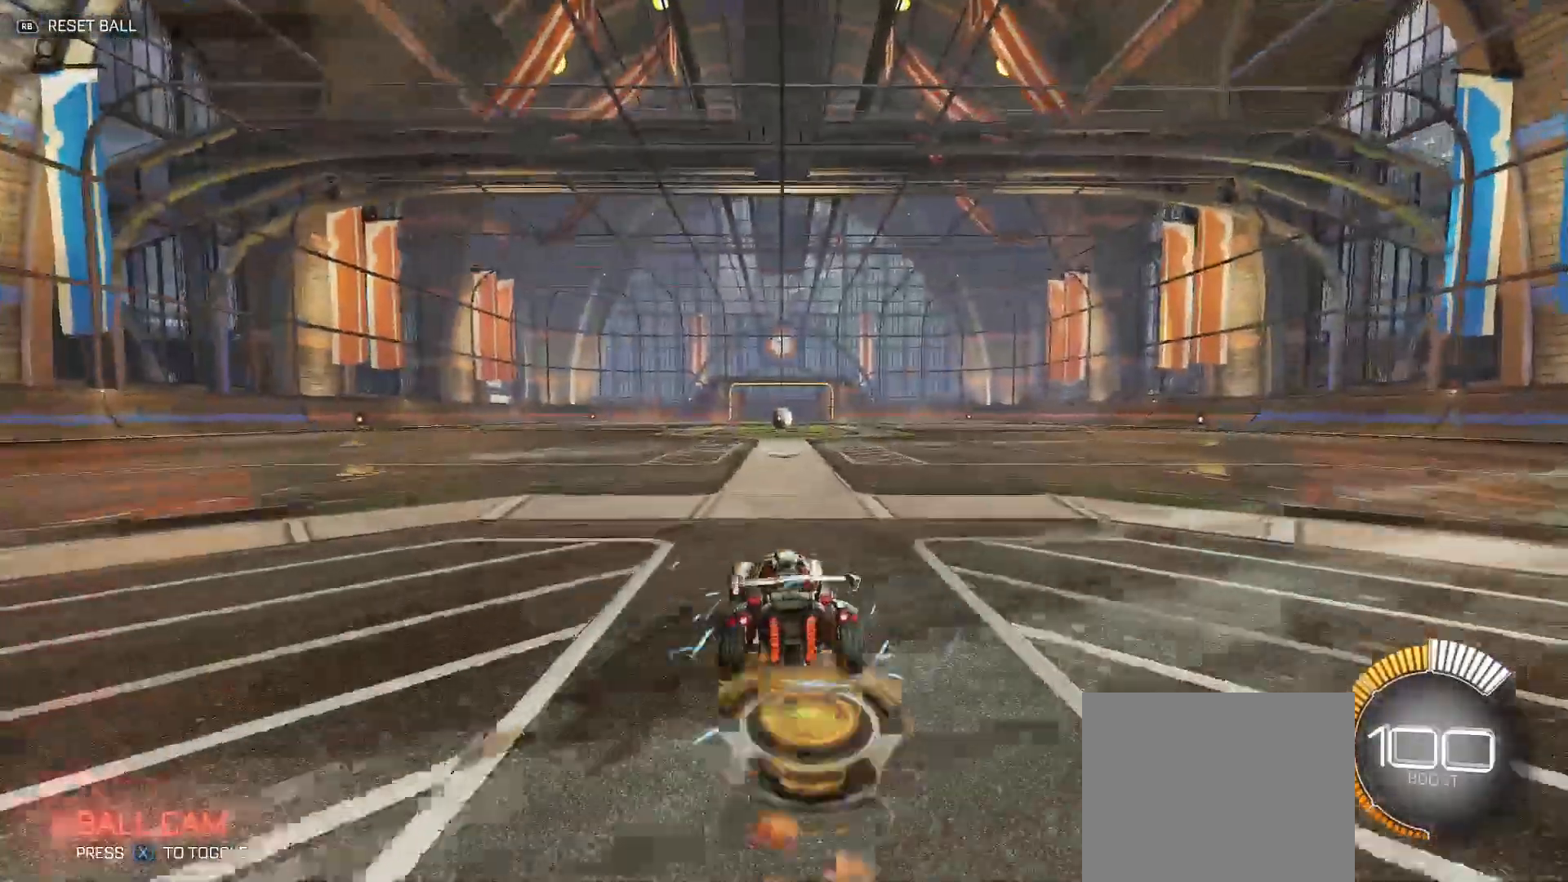
{"buttons": ["B", "Y", "R2"], "left_stick": "down-right", "right_stick": "center", "events": [[67, "A", "up"], [67, "left_stick", "up-right"], [100, "A", "down"], [133, "Y", "down"], [150, "B", "down"], [167, "A", "up"], [183, "left_stick", "down"], [333, "left_stick", "down-right"]]}
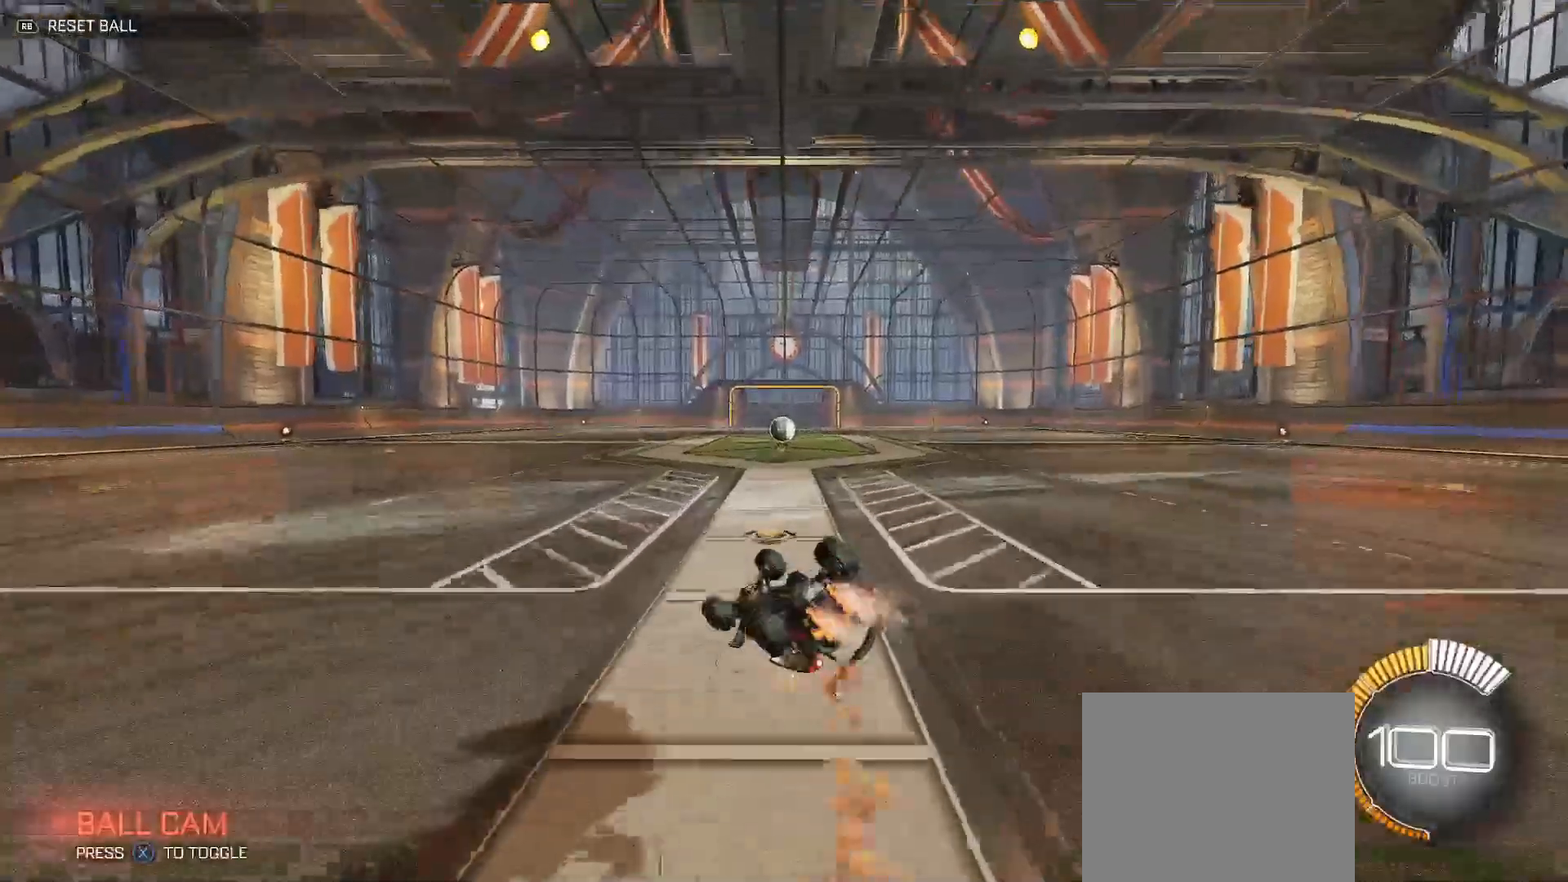
{"buttons": ["Y", "R2"], "left_stick": "down-right", "right_stick": "center", "events": [[483, "B", "up"]]}
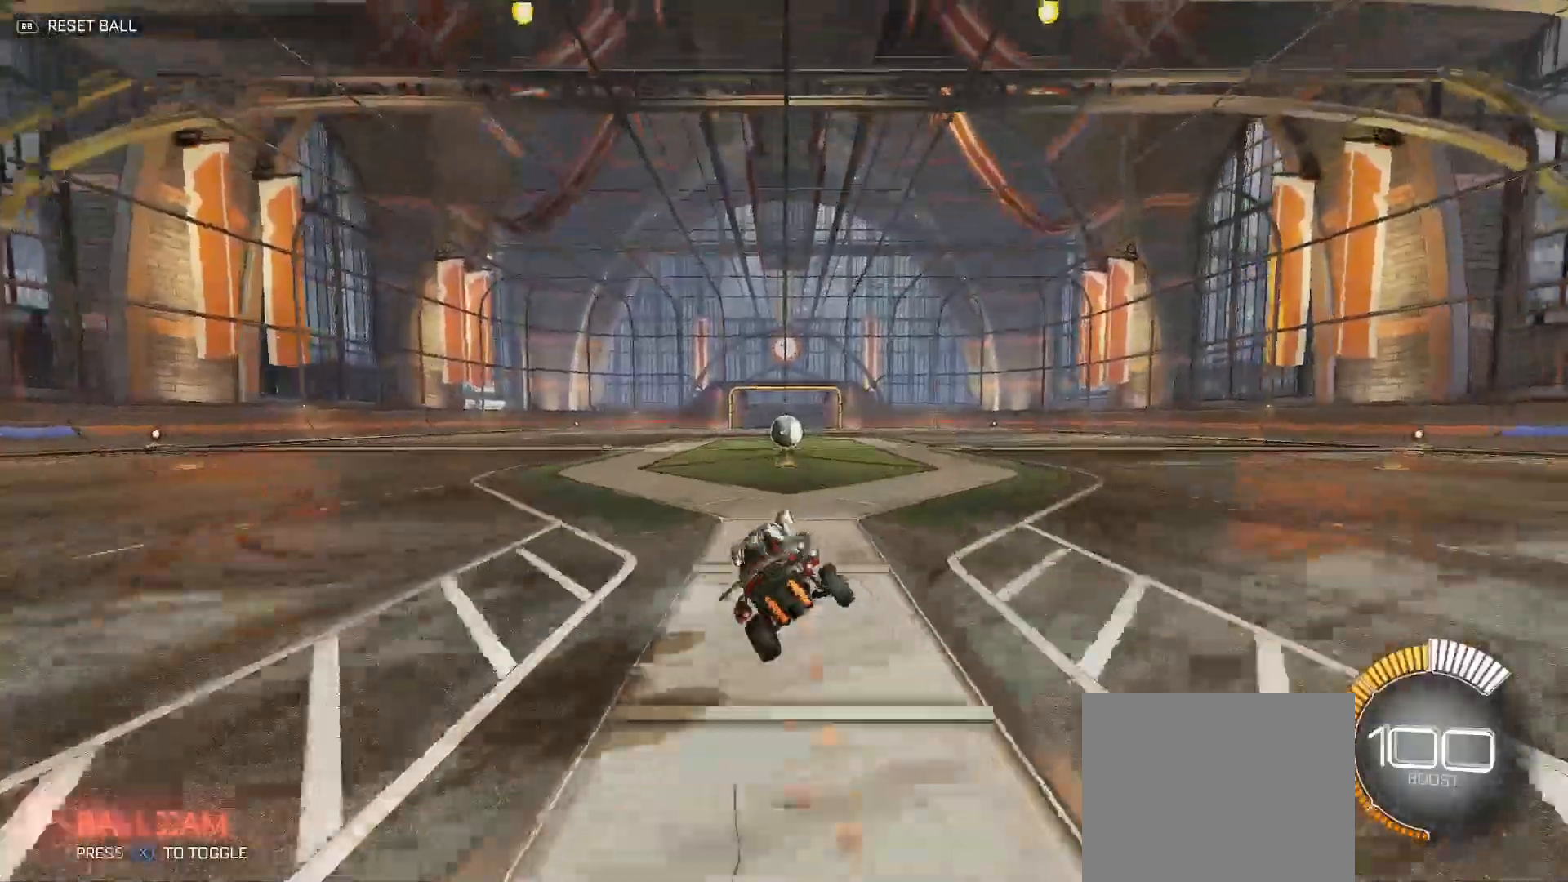
{"buttons": [], "left_stick": "center", "right_stick": "center"}
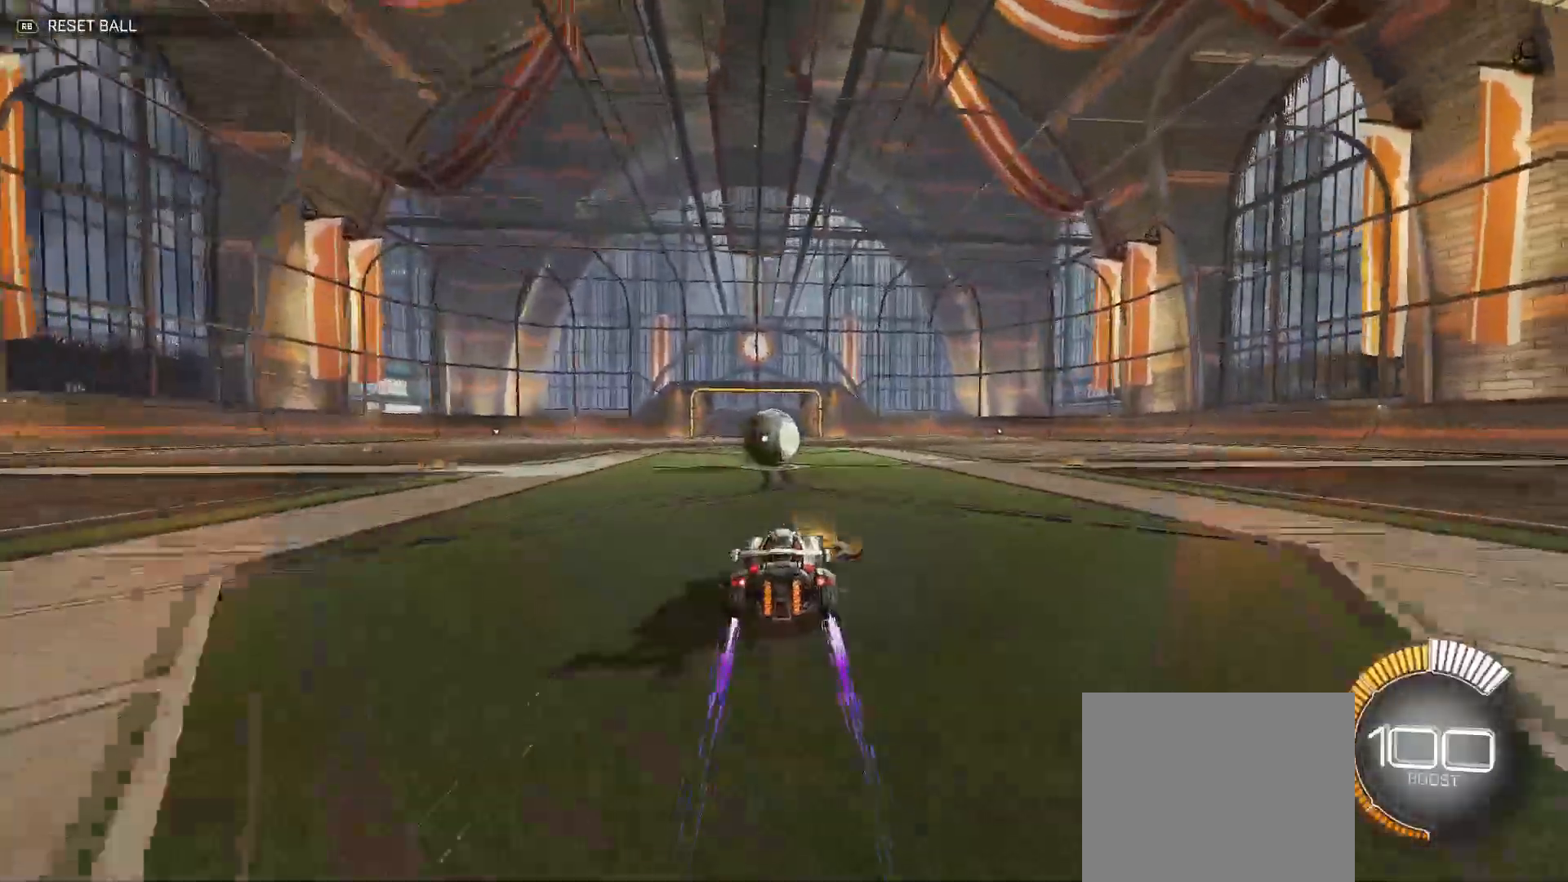
{"buttons": ["L2", "R2"], "left_stick": "up", "right_stick": "center", "events": [[167, "left_stick", "up"], [200, "L2", "down"], [433, "R2", "down"]]}
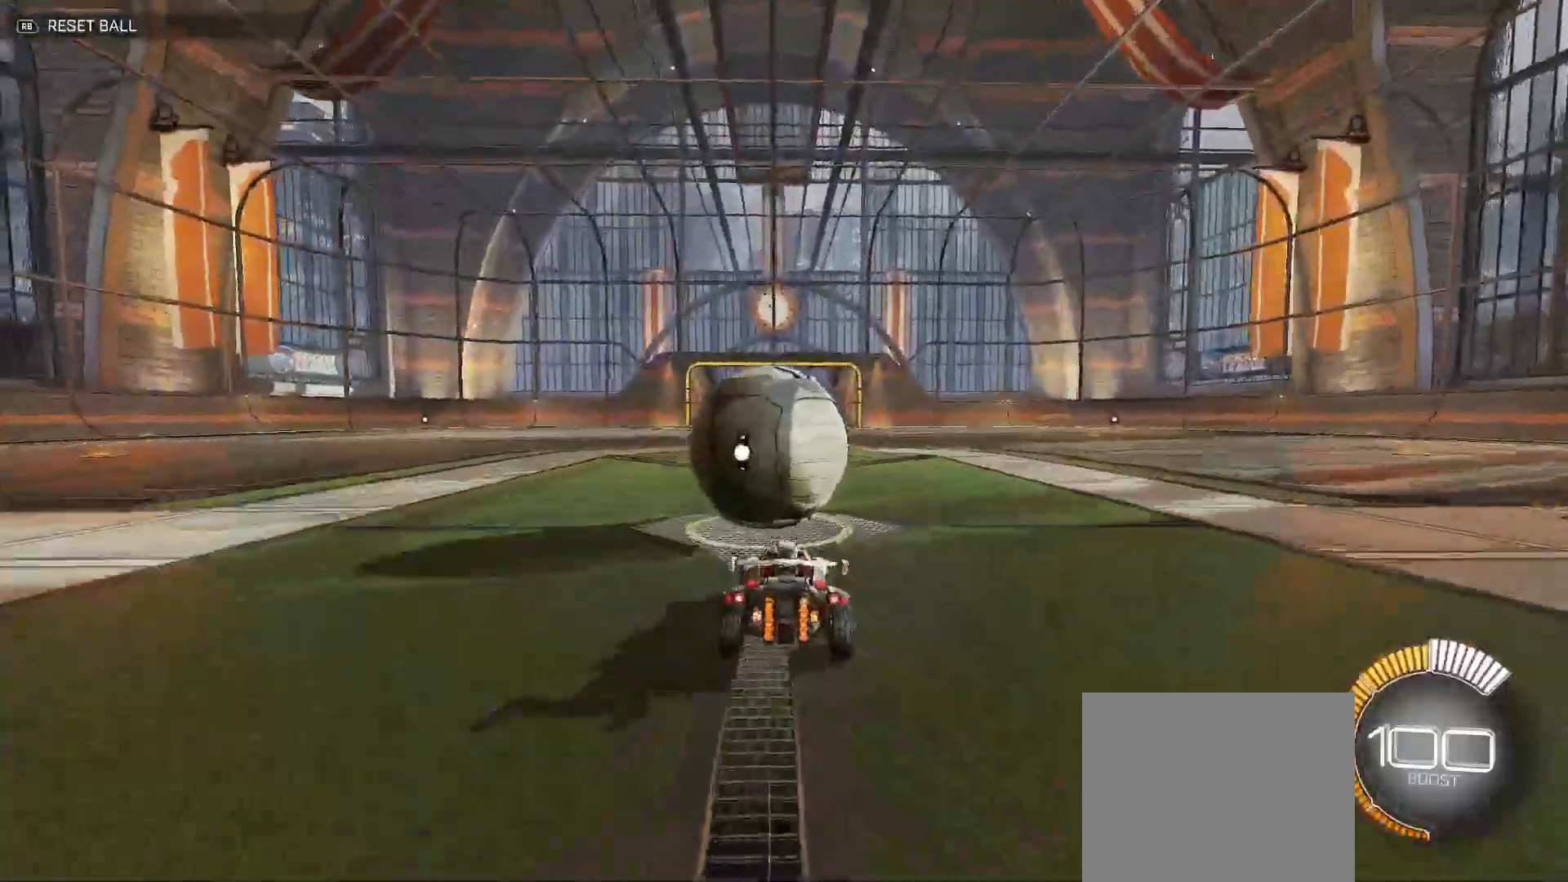
{"buttons": ["B", "R2"], "left_stick": "center", "right_stick": "center", "events": [[67, "L2", "up"], [100, "B", "down"], [117, "left_stick", "center"]]}
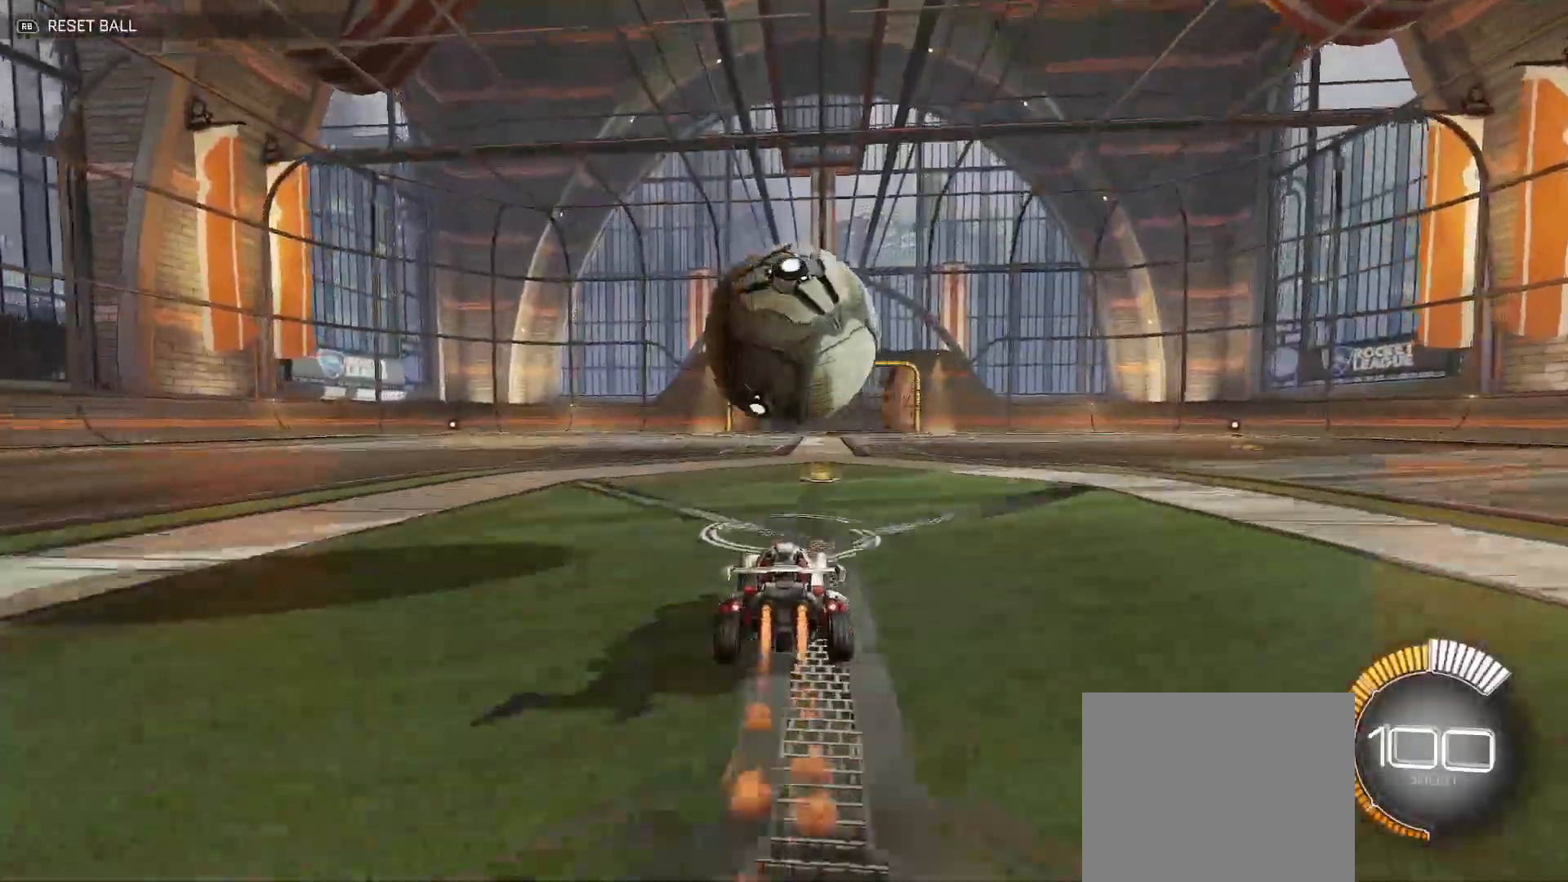
{"buttons": ["B", "Y", "R2"], "left_stick": "down", "right_stick": "center", "events": [[233, "B", "up"], [267, "left_stick", "down"], [283, "A", "down"], [383, "Y", "down"], [400, "A", "up"], [400, "B", "down"]]}
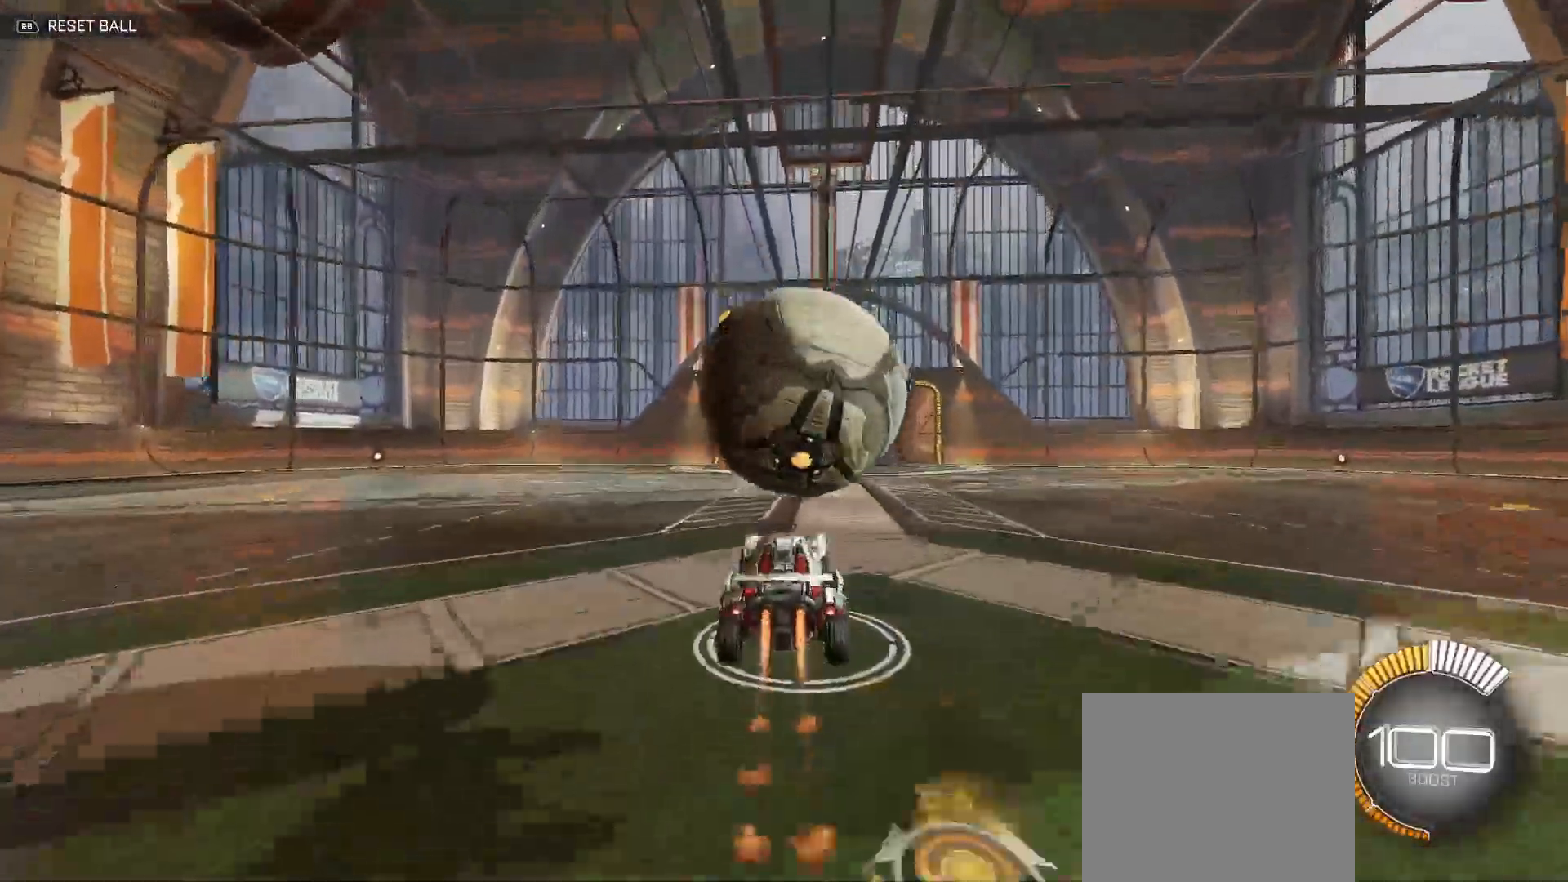
{"buttons": ["R2"], "left_stick": "down", "right_stick": "center", "events": [[400, "Y", "up"], [417, "B", "up"]]}
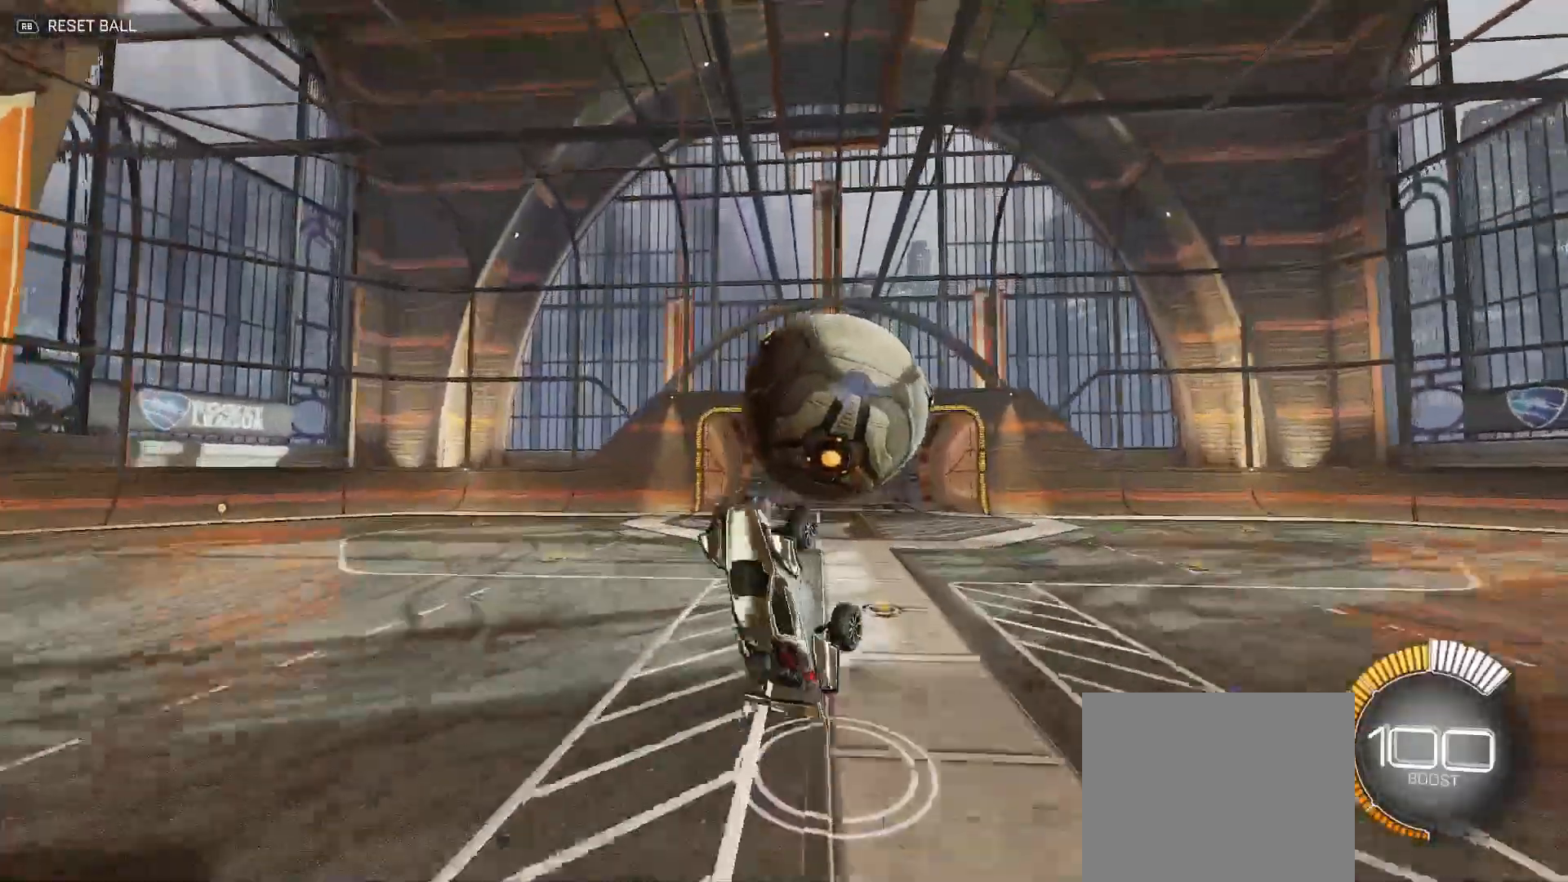
{"buttons": ["R2"], "left_stick": "down-left", "right_stick": "center", "events": [[17, "R2", "up"], [83, "A", "down"], [83, "R2", "down"], [183, "A", "up"], [433, "left_stick", "down-left"]]}
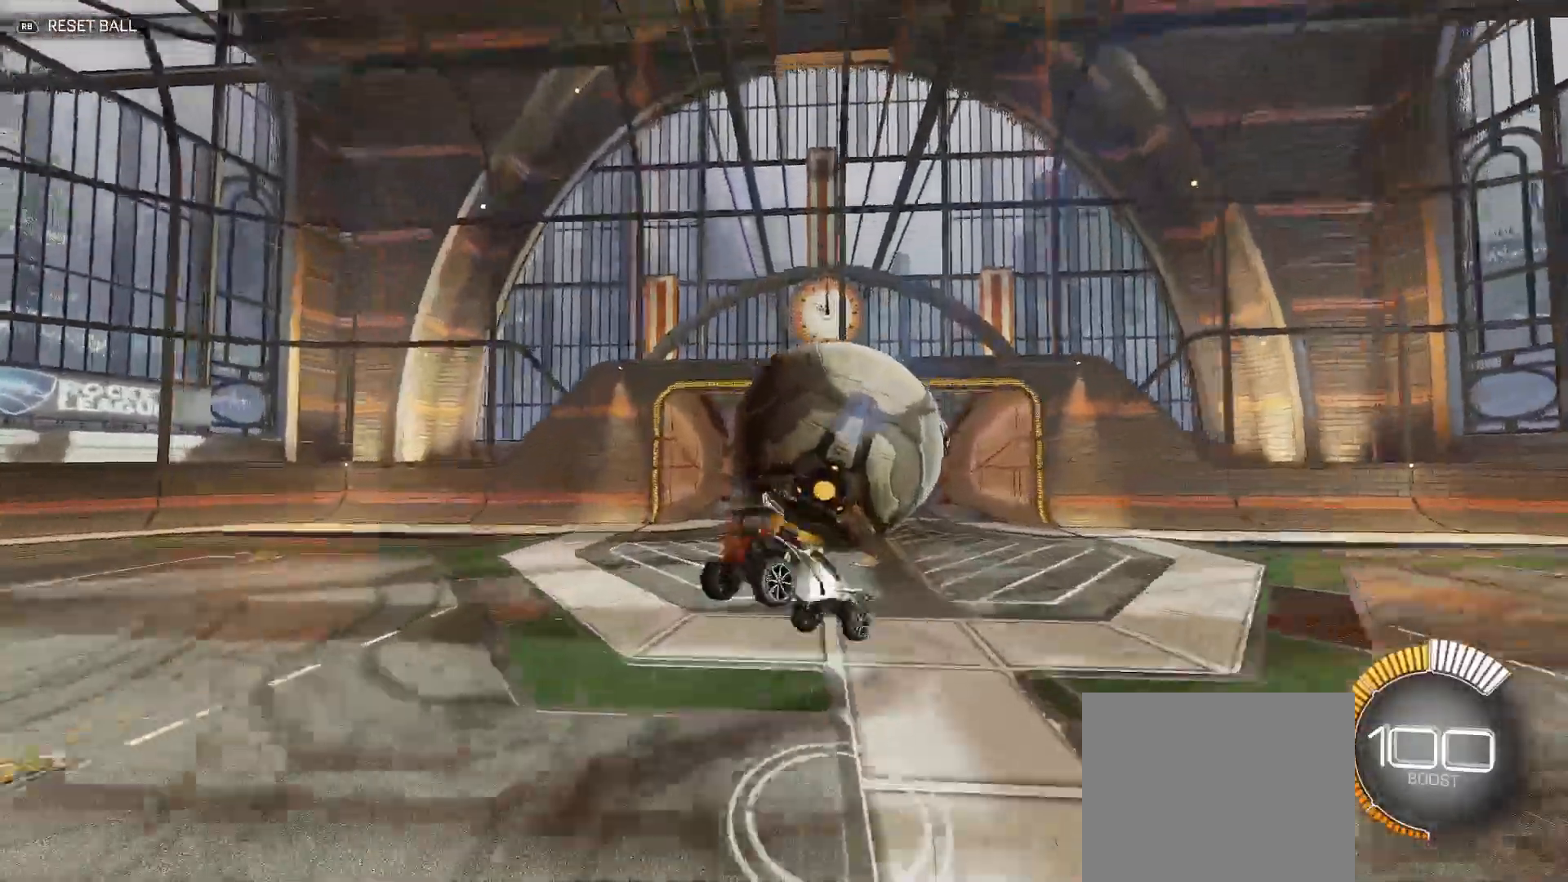
{"buttons": ["B", "Y", "R2"], "left_stick": "down-right", "right_stick": "center", "events": [[50, "left_stick", "center"], [100, "left_stick", "right"], [150, "Y", "down"], [167, "B", "down"], [233, "left_stick", "up-right"], [383, "left_stick", "right"], [483, "left_stick", "down-right"]]}
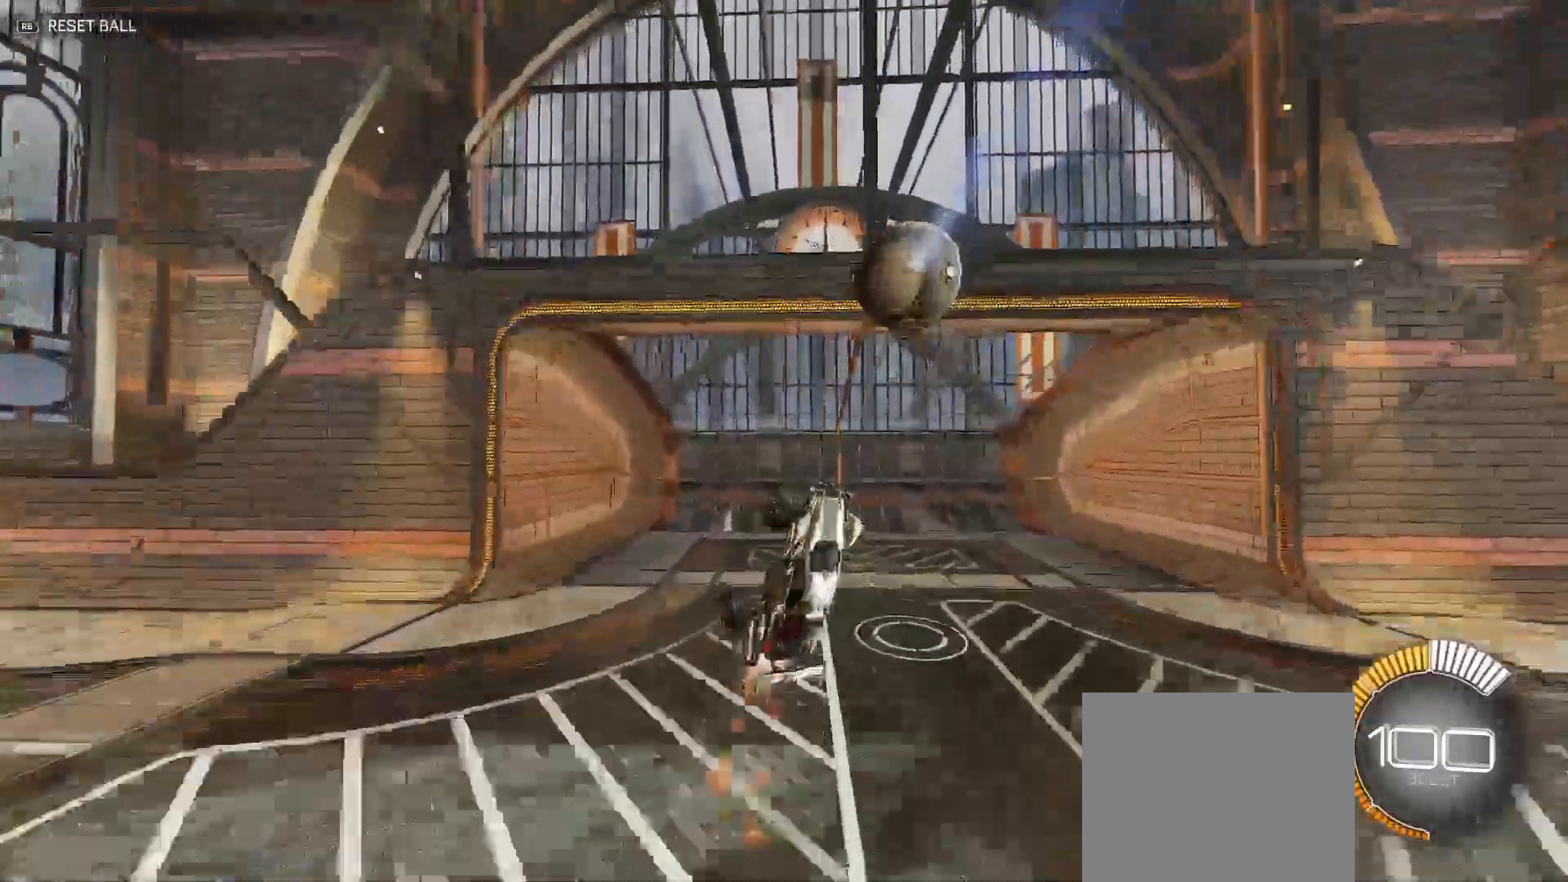
{"buttons": ["B", "Y", "R2"], "left_stick": "down-left", "right_stick": "center", "events": [[283, "left_stick", "down-left"]]}
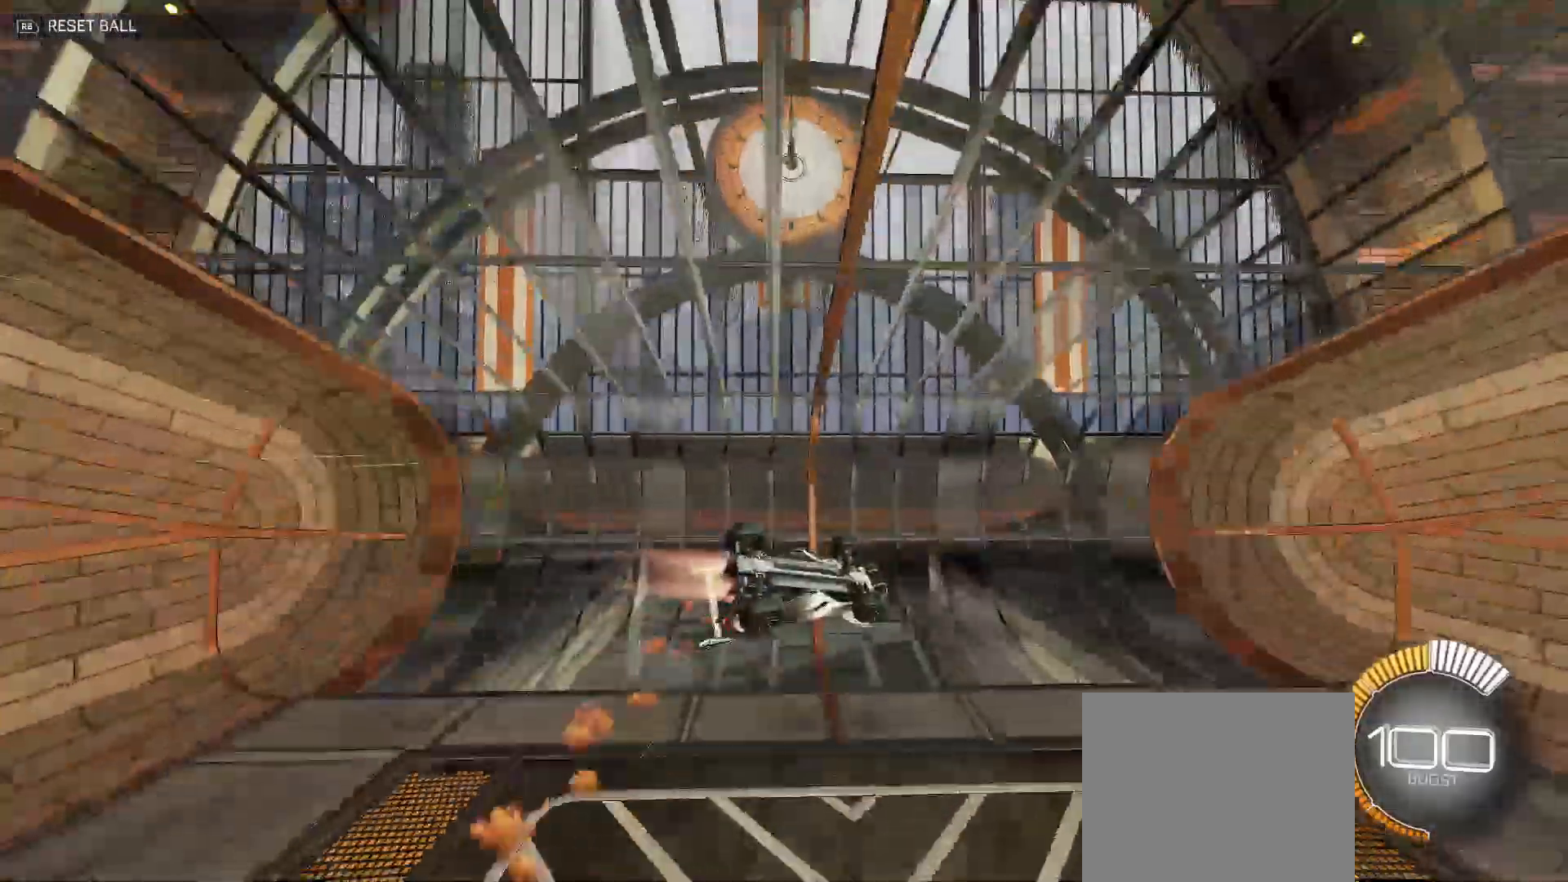
{"buttons": ["B", "R2"], "left_stick": "left", "right_stick": "center", "events": [[83, "B", "up"], [133, "Y", "up"], [233, "X", "down"], [233, "left_stick", "left"], [333, "X", "up"], [433, "B", "down"]]}
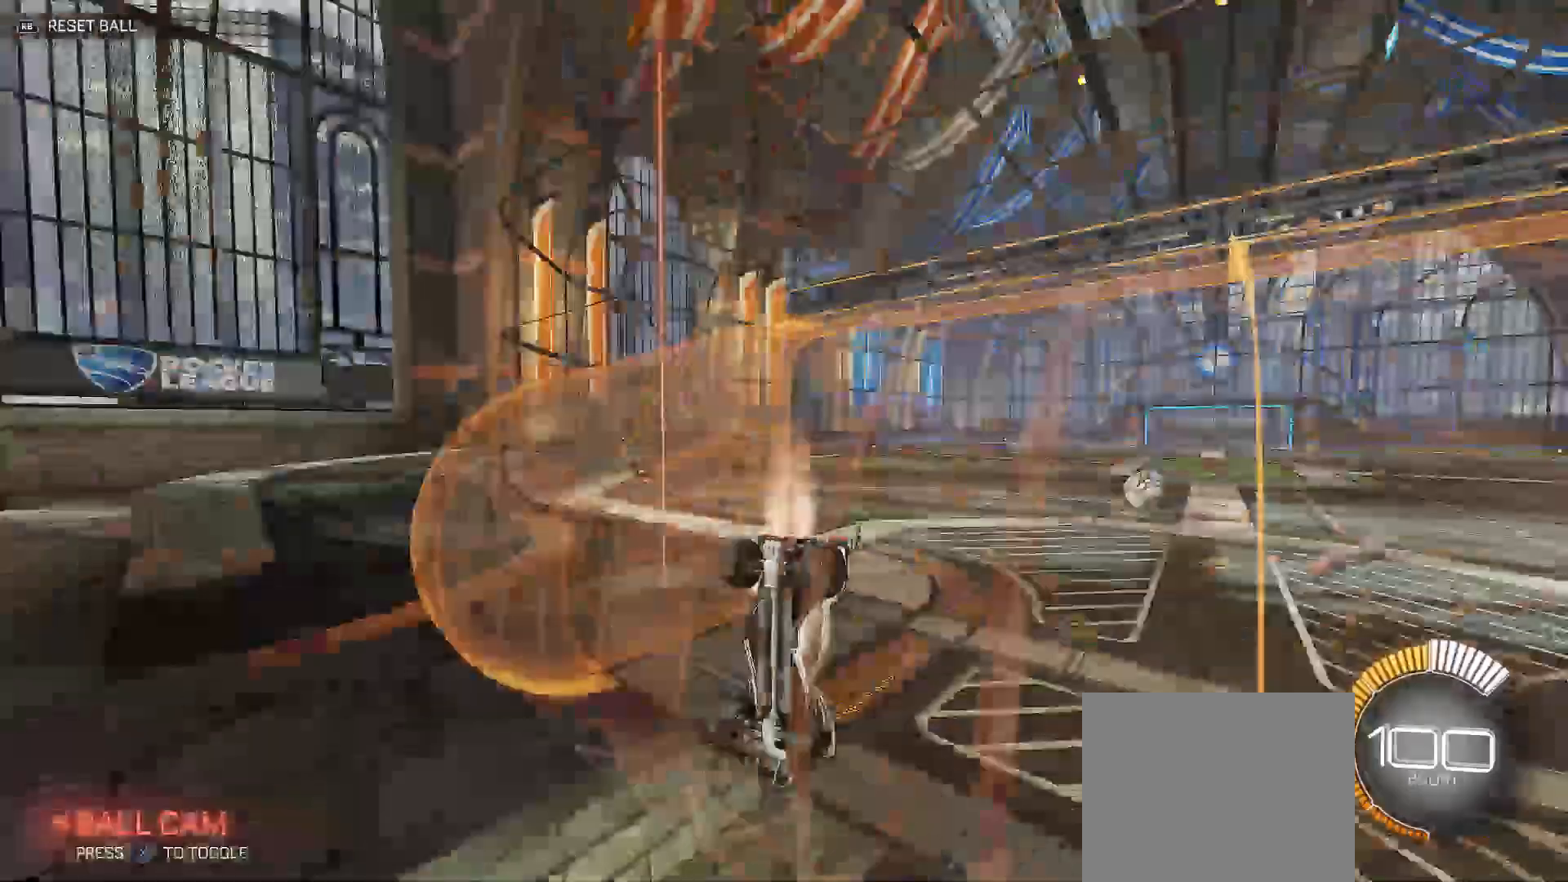
{"buttons": ["R2"], "left_stick": "center", "right_stick": "center", "events": [[233, "left_stick", "center"], [483, "B", "up"]]}
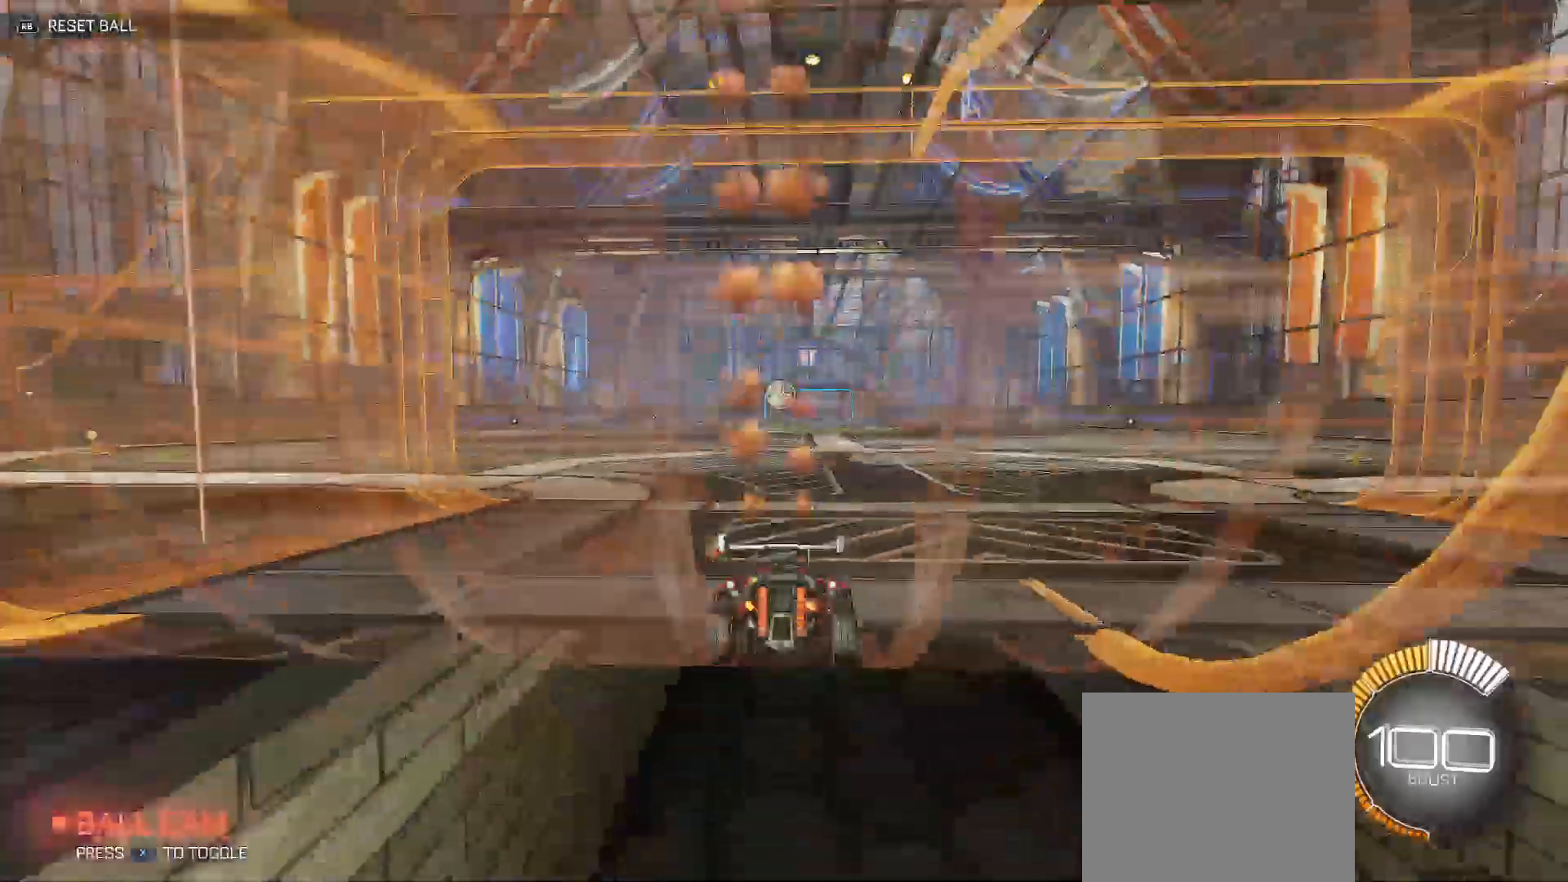
{"buttons": ["B", "Y", "L2", "R2"], "left_stick": "down", "right_stick": "center", "events": [[17, "A", "down"], [17, "left_stick", "down-left"], [83, "X", "down"], [83, "Y", "down"], [133, "A", "up"], [133, "B", "down"], [133, "X", "up"], [233, "B", "up"], [233, "Y", "up"], [233, "left_stick", "up"], [283, "A", "down"], [383, "A", "up"], [383, "B", "down"], [383, "L2", "down"], [383, "Y", "down"], [383, "left_stick", "down"]]}
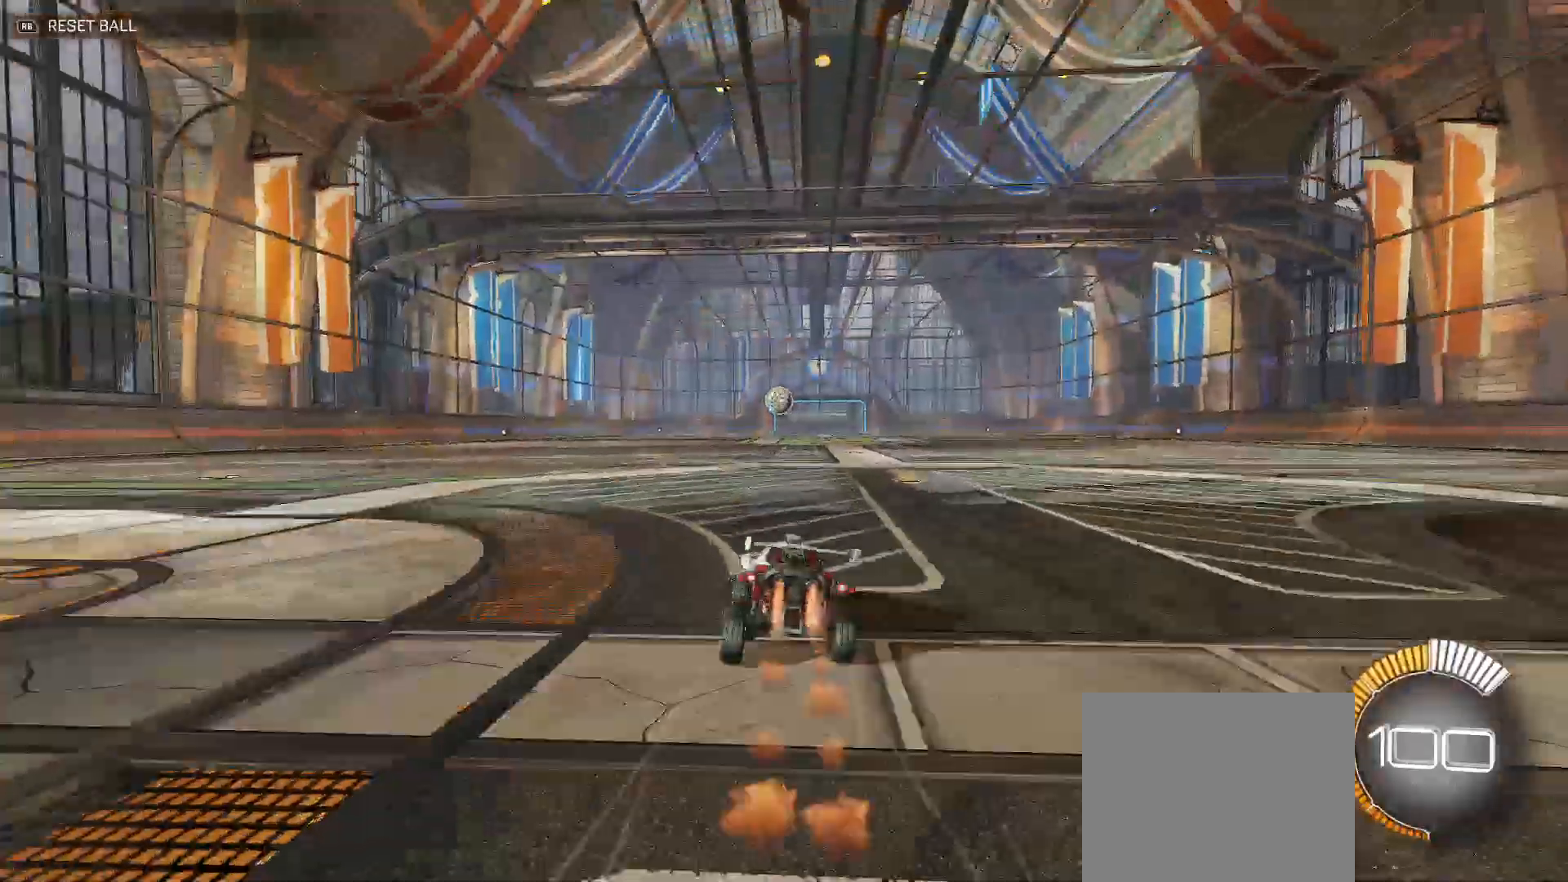
{"buttons": ["B", "R2"], "left_stick": "down", "right_stick": "center", "events": [[33, "Y", "up"], [133, "L2", "up"], [183, "B", "up"], [183, "left_stick", "center"], [233, "A", "down"], [233, "left_stick", "up"], [283, "A", "up"], [333, "A", "down"], [383, "B", "down"], [383, "Y", "down"], [383, "left_stick", "right"], [433, "A", "up"], [433, "left_stick", "down"], [483, "Y", "up"]]}
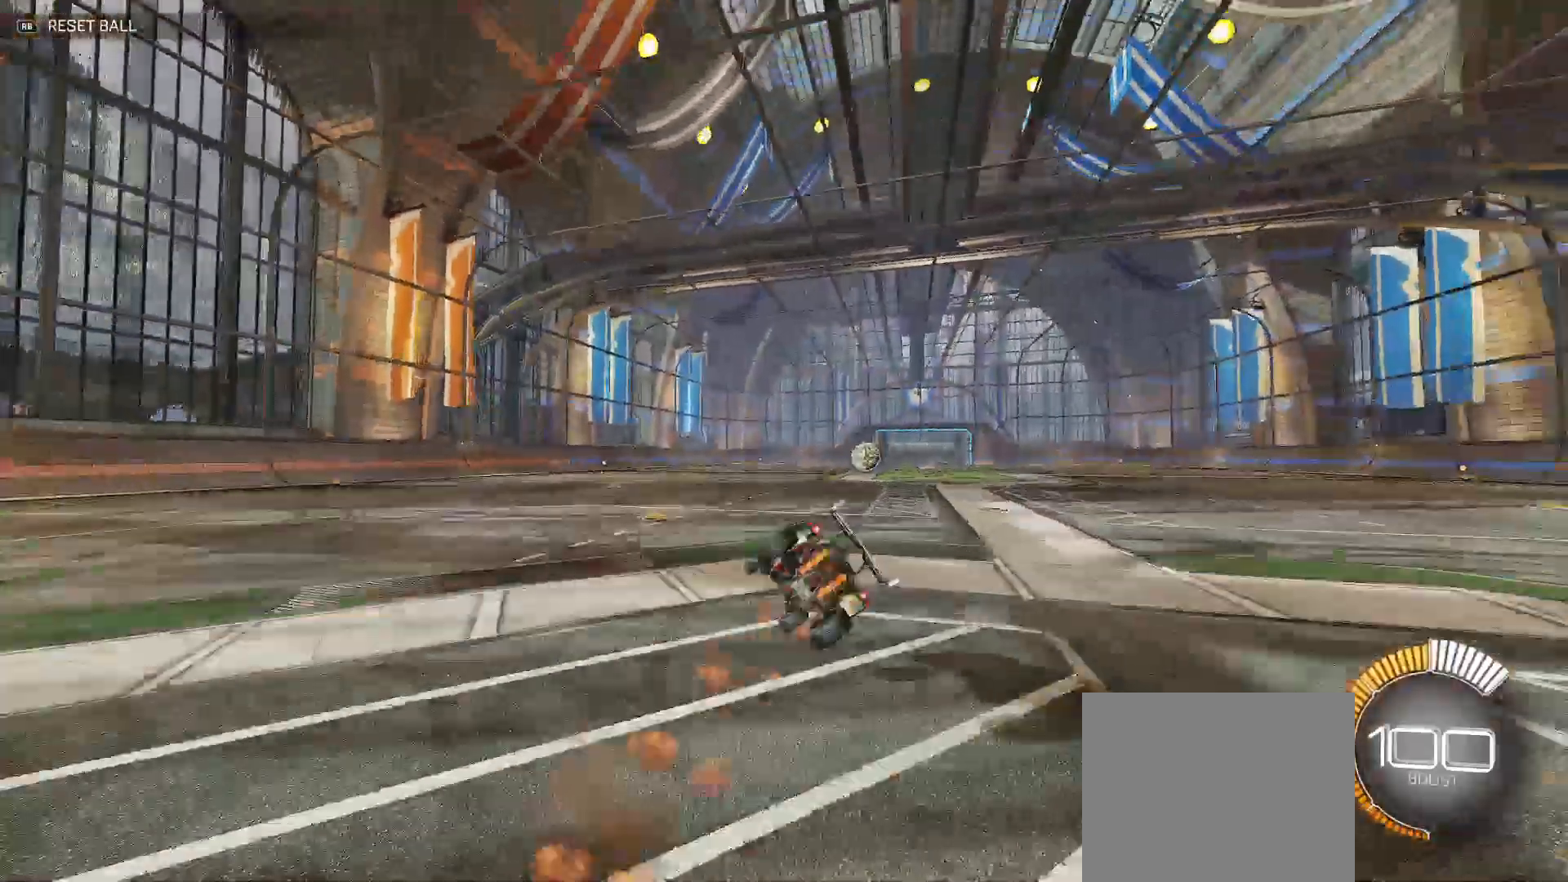
{"buttons": ["Y", "R2"], "left_stick": "up-right", "right_stick": "center", "events": [[33, "B", "up"], [33, "R2", "up"], [33, "left_stick", "center"], [283, "R2", "down"], [333, "Y", "down"], [383, "left_stick", "up-right"]]}
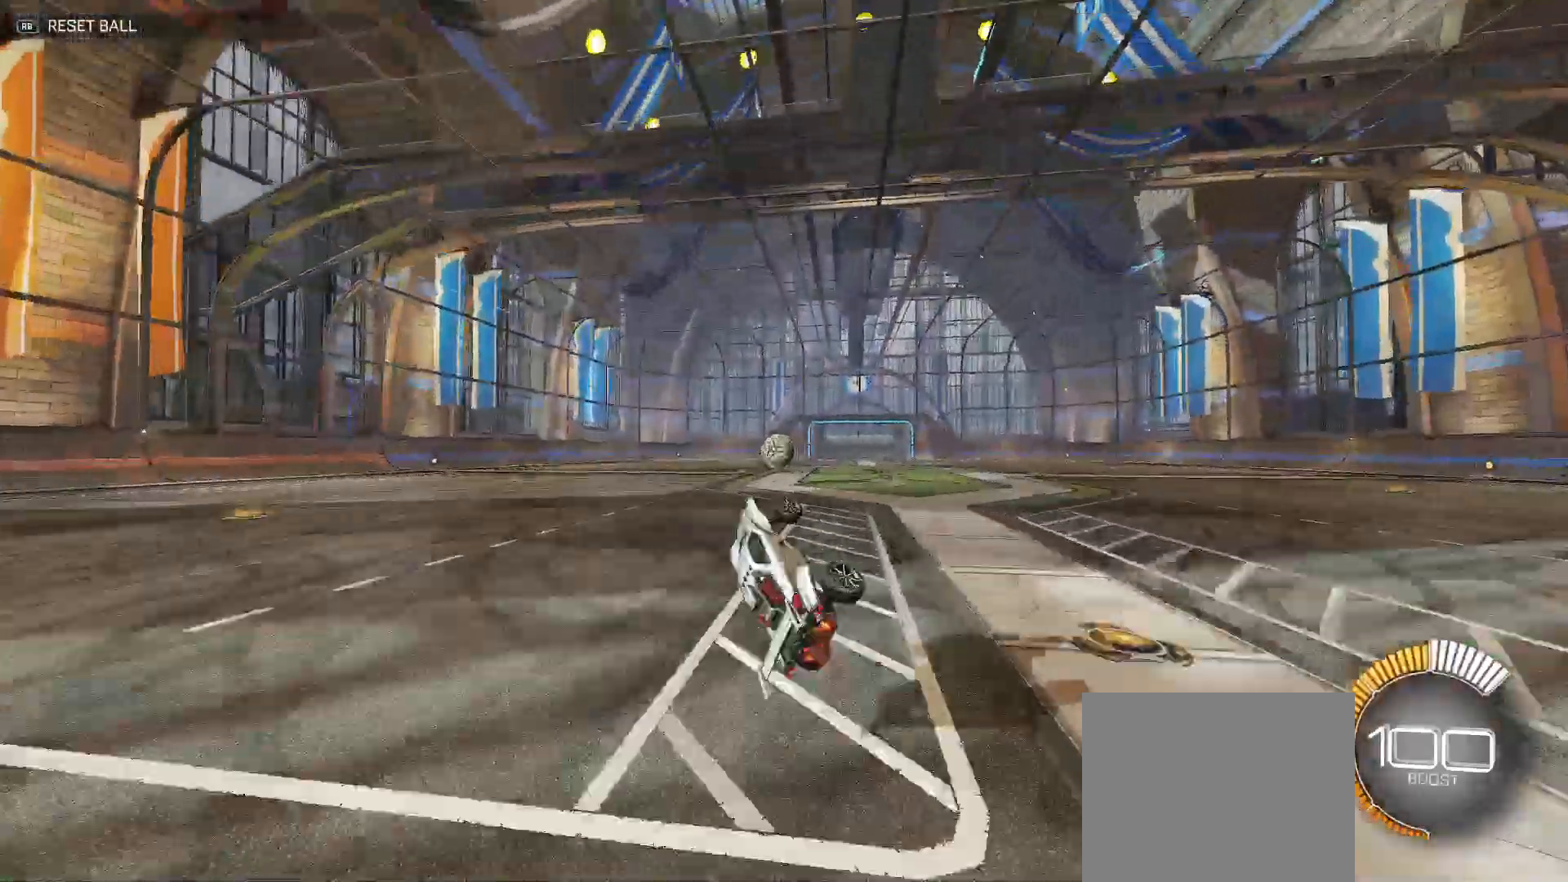
{"buttons": ["R2"], "left_stick": "center", "right_stick": "center", "events": [[33, "Y", "up"], [83, "left_stick", "center"], [183, "left_stick", "right"], [283, "X", "down"], [283, "left_stick", "center"], [383, "X", "up"]]}
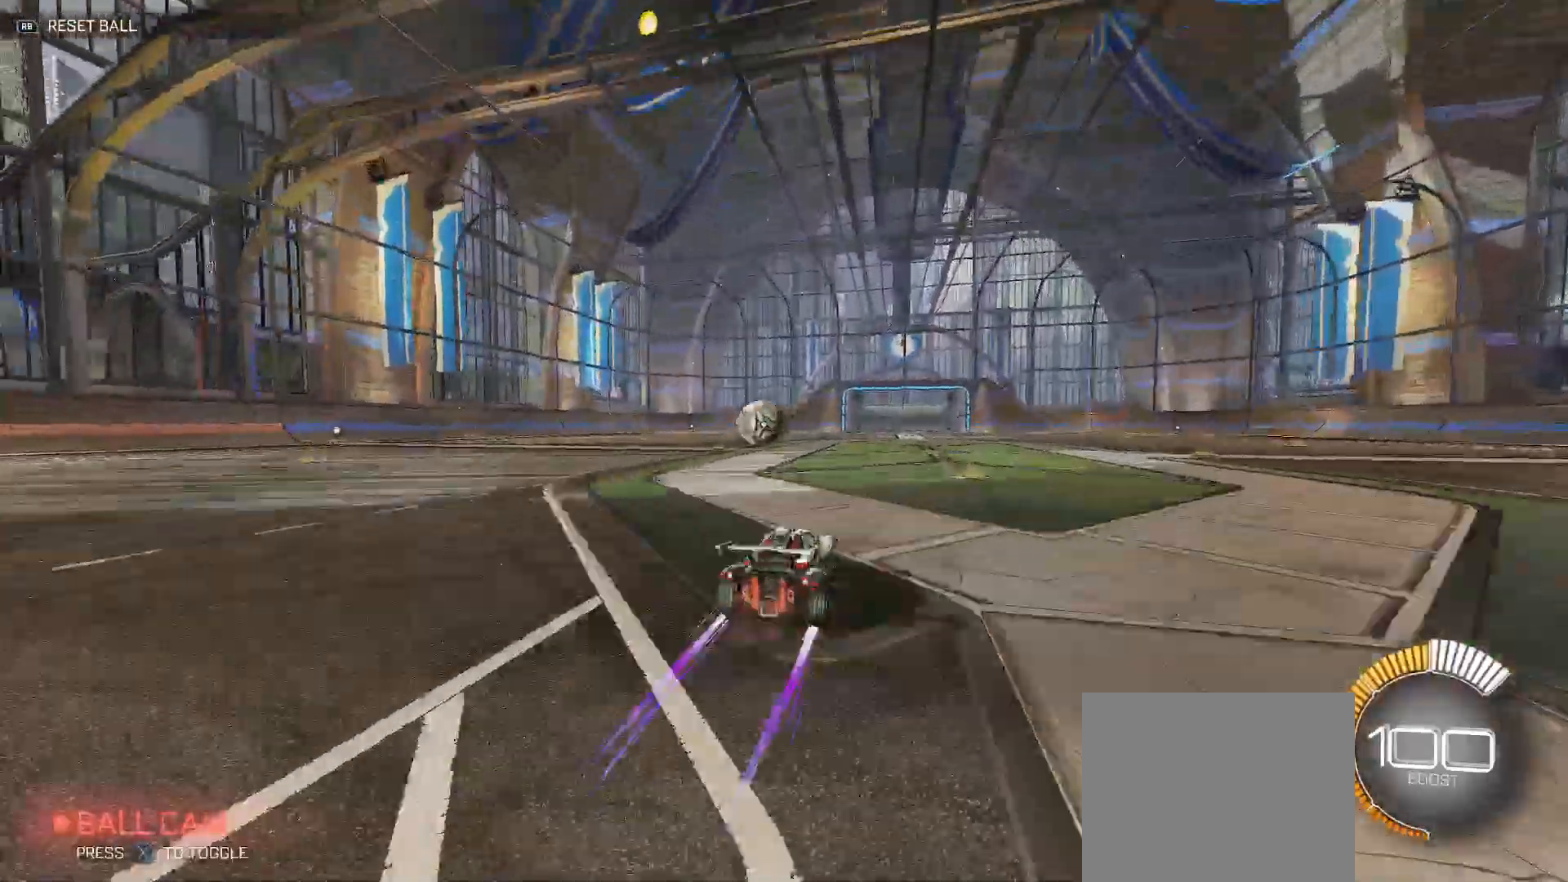
{"buttons": ["R2"], "left_stick": "center", "right_stick": "center", "events": [[17, "B", "down"], [33, "left_stick", "left"], [133, "left_stick", "center"], [283, "B", "up"], [383, "X", "down"], [433, "X", "up"]]}
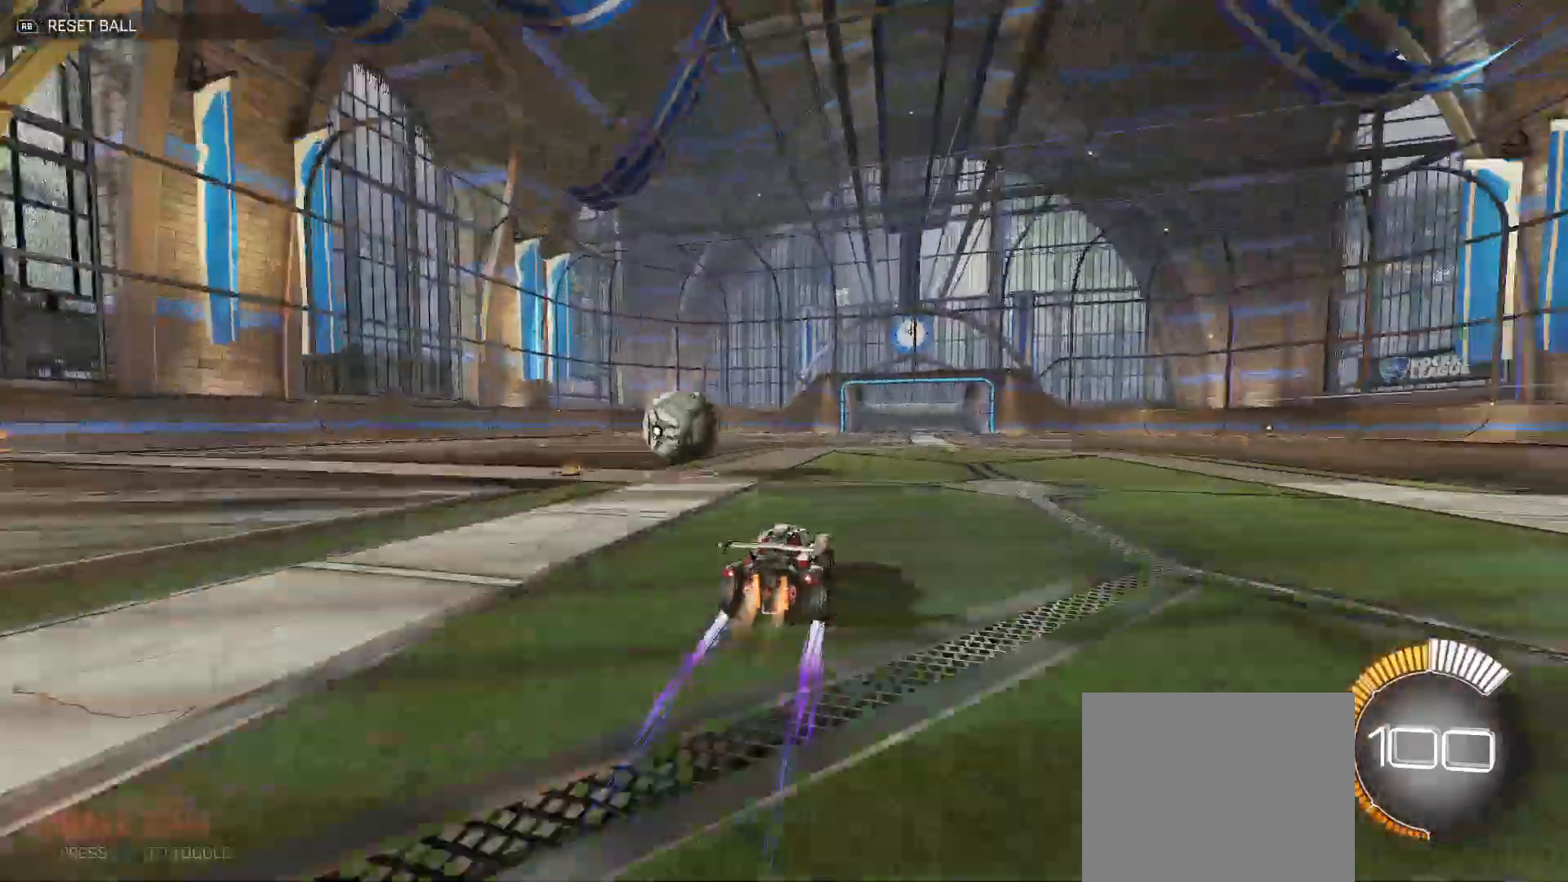
{"buttons": ["B", "R2"], "left_stick": "left", "right_stick": "center", "events": [[33, "B", "down"], [33, "left_stick", "left"], [233, "left_stick", "center"], [333, "Y", "down"], [333, "left_stick", "up-left"], [467, "Y", "up"], [483, "left_stick", "left"]]}
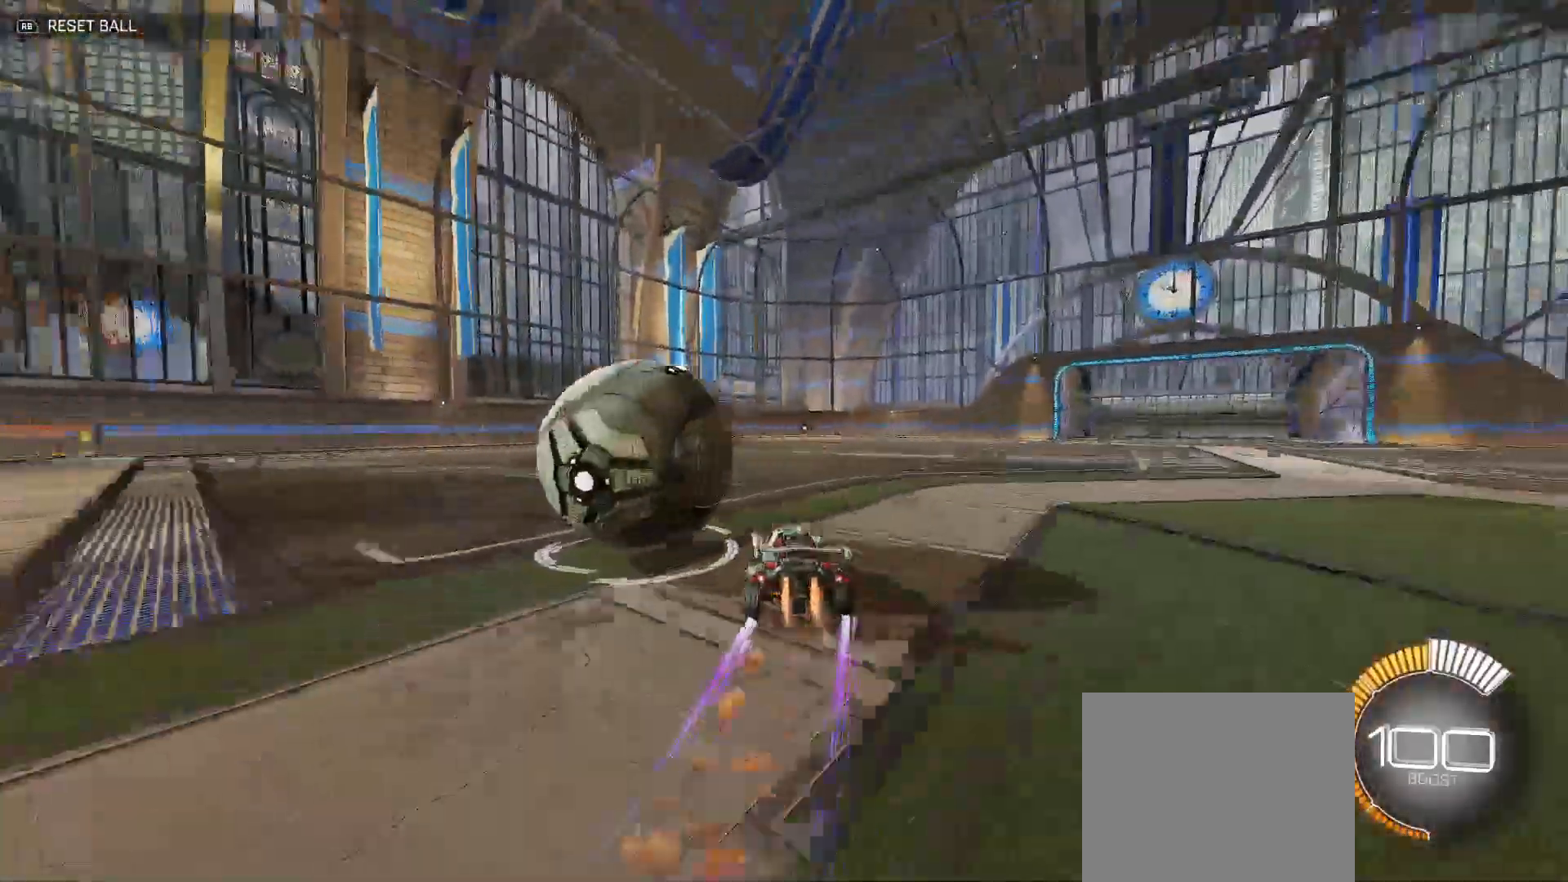
{"buttons": ["R2"], "left_stick": "right", "right_stick": "center", "events": [[33, "B", "up"], [83, "R2", "up"], [167, "R2", "down"], [250, "R2", "up"], [283, "L2", "down"], [367, "left_stick", "right"], [400, "R2", "down"], [433, "L2", "up"]]}
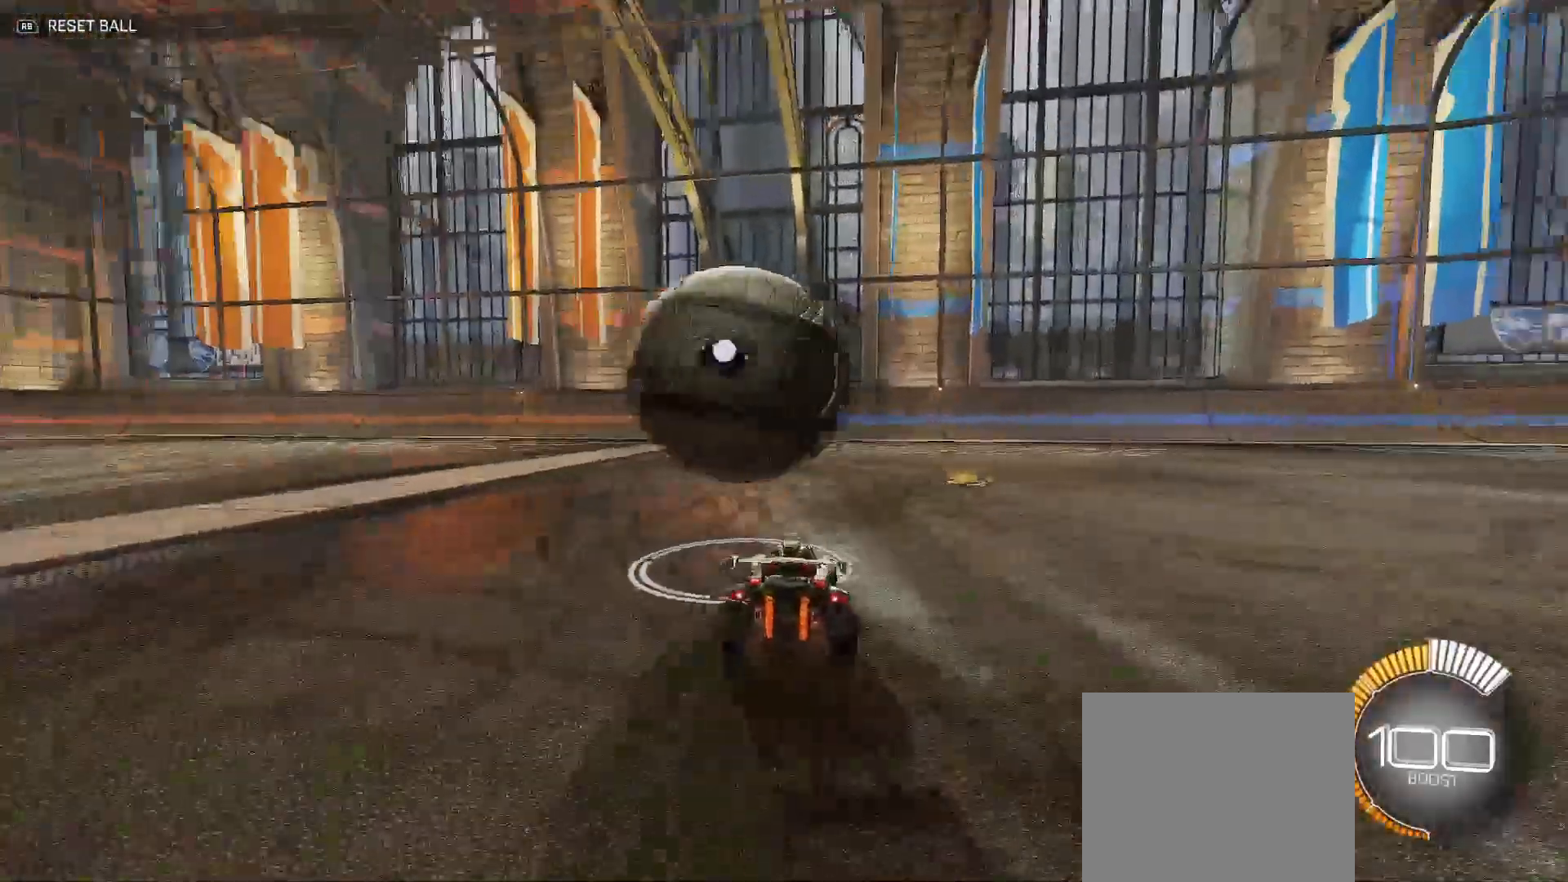
{"buttons": ["B", "R2"], "left_stick": "right", "right_stick": "center", "events": [[117, "B", "down"], [150, "left_stick", "center"], [233, "left_stick", "left"], [300, "left_stick", "center"], [383, "left_stick", "right"]]}
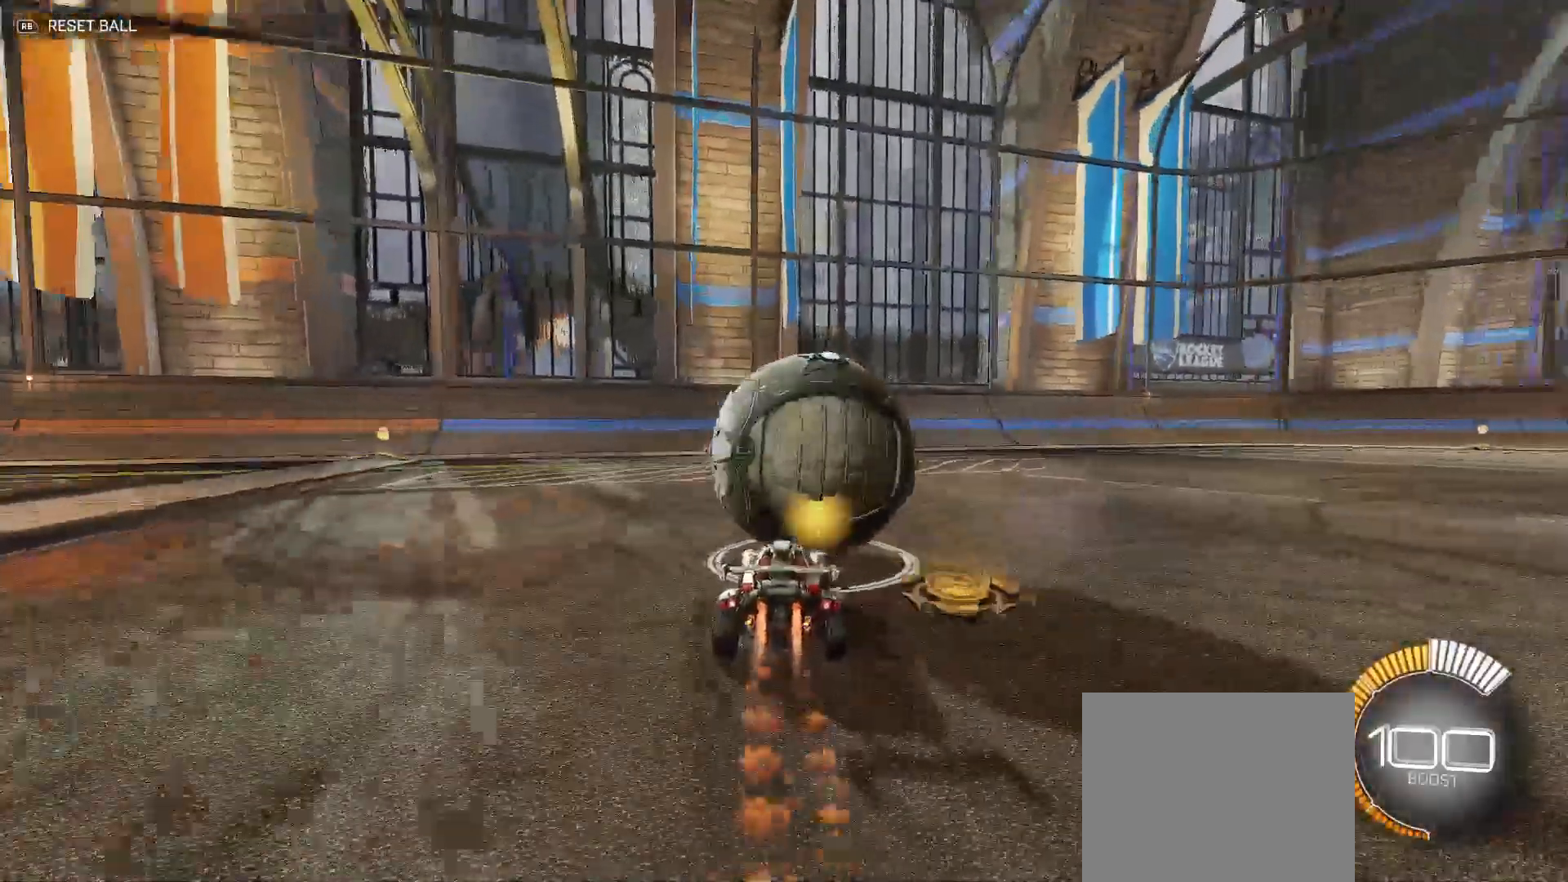
{"buttons": ["R2"], "left_stick": "center", "right_stick": "center", "events": [[83, "left_stick", "center"], [150, "left_stick", "left"], [267, "left_stick", "center"], [417, "B", "up"]]}
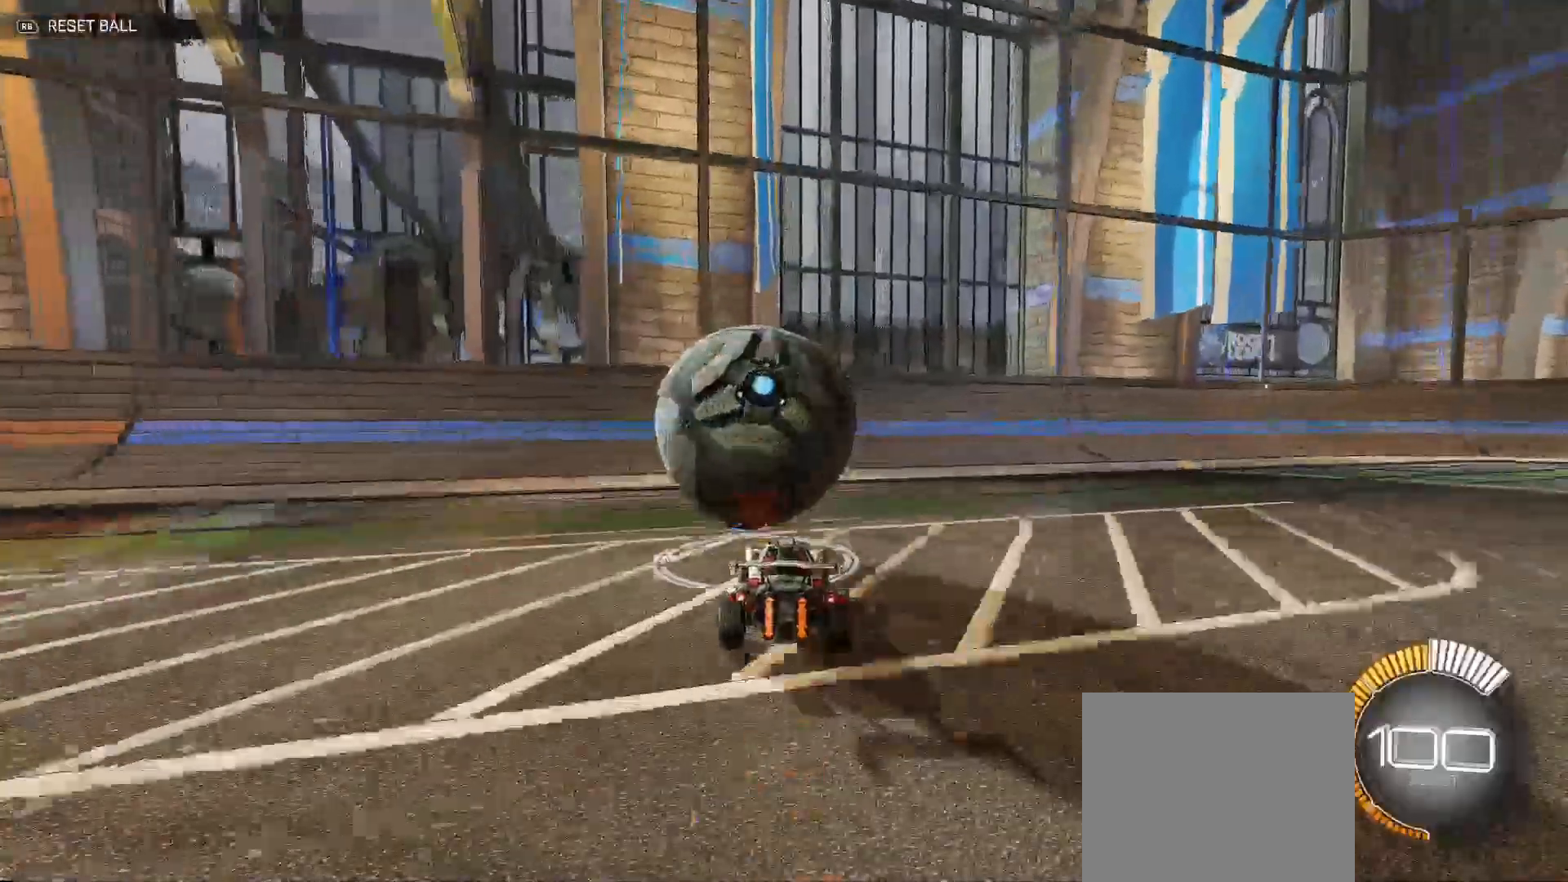
{"buttons": ["B", "R2"], "left_stick": "center", "right_stick": "center", "events": [[17, "X", "down"], [83, "X", "up"], [117, "left_stick", "left"], [233, "left_stick", "center"], [300, "B", "down"]]}
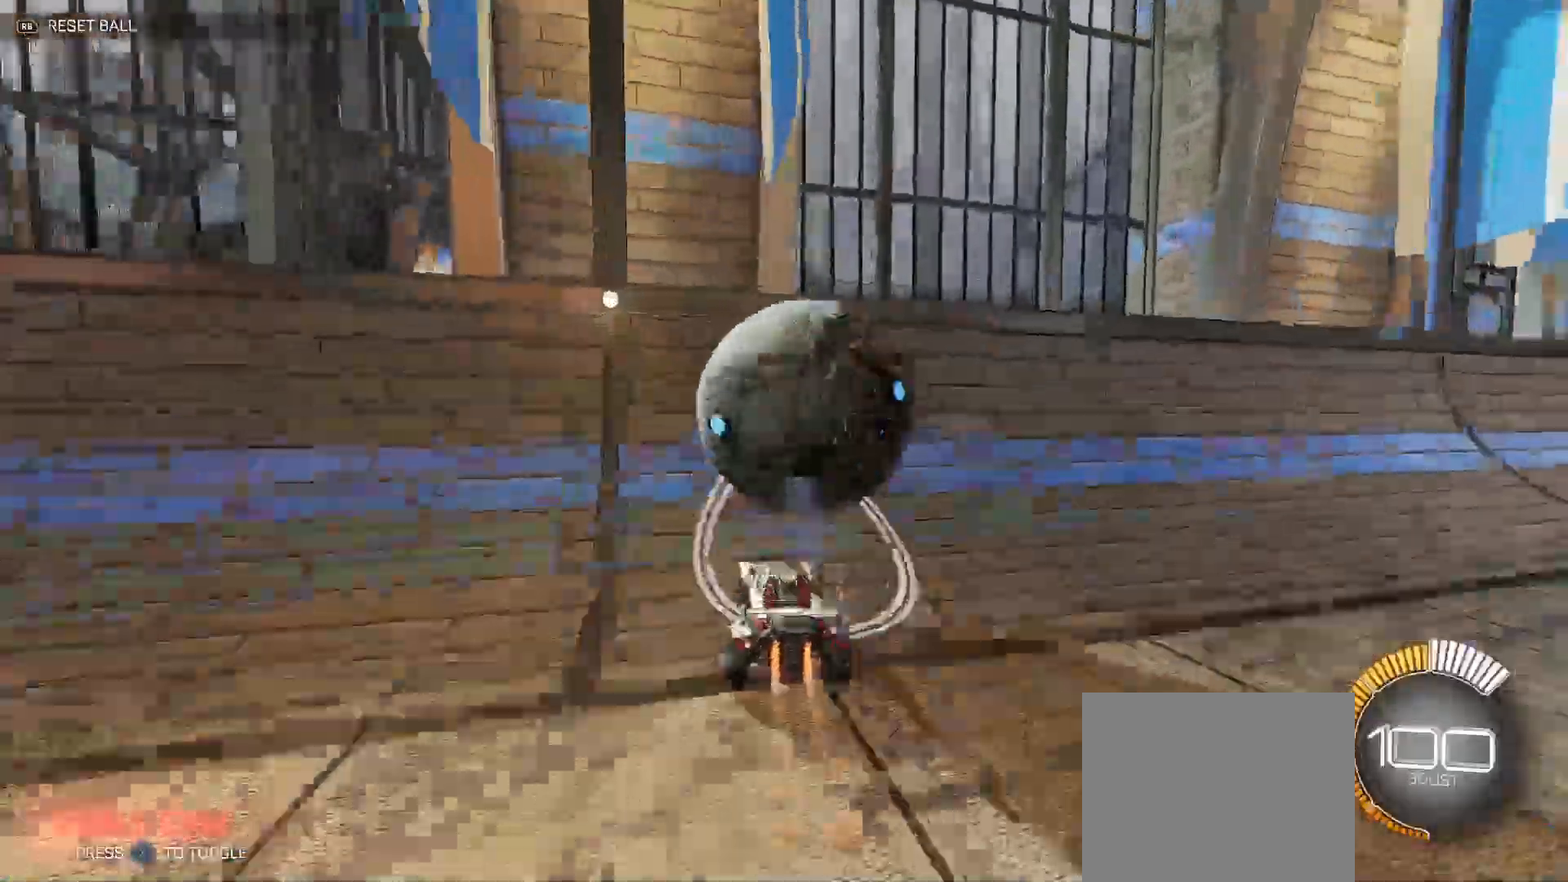
{"buttons": ["B", "Y", "R2"], "left_stick": "left", "right_stick": "center", "events": [[117, "left_stick", "right"], [200, "B", "up"], [267, "A", "down"], [333, "B", "down"], [350, "Y", "down"], [350, "left_stick", "down"], [367, "A", "up"], [467, "left_stick", "left"]]}
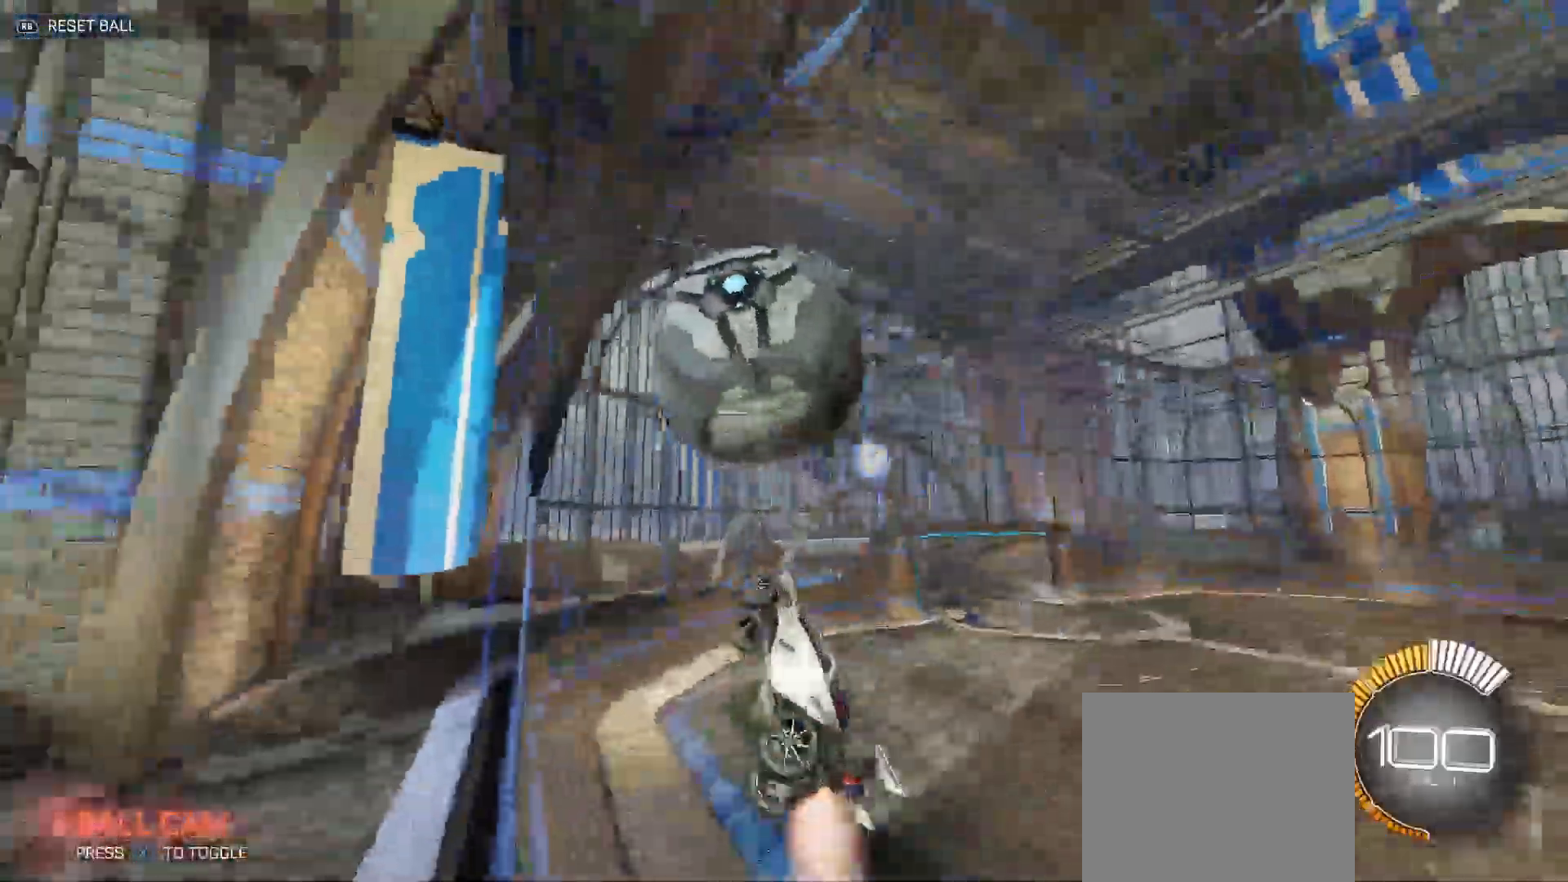
{"buttons": ["A", "R2"], "left_stick": "left", "right_stick": "center", "events": [[83, "Y", "up"], [250, "left_stick", "down-left"], [400, "left_stick", "left"], [450, "B", "up"], [500, "A", "down"]]}
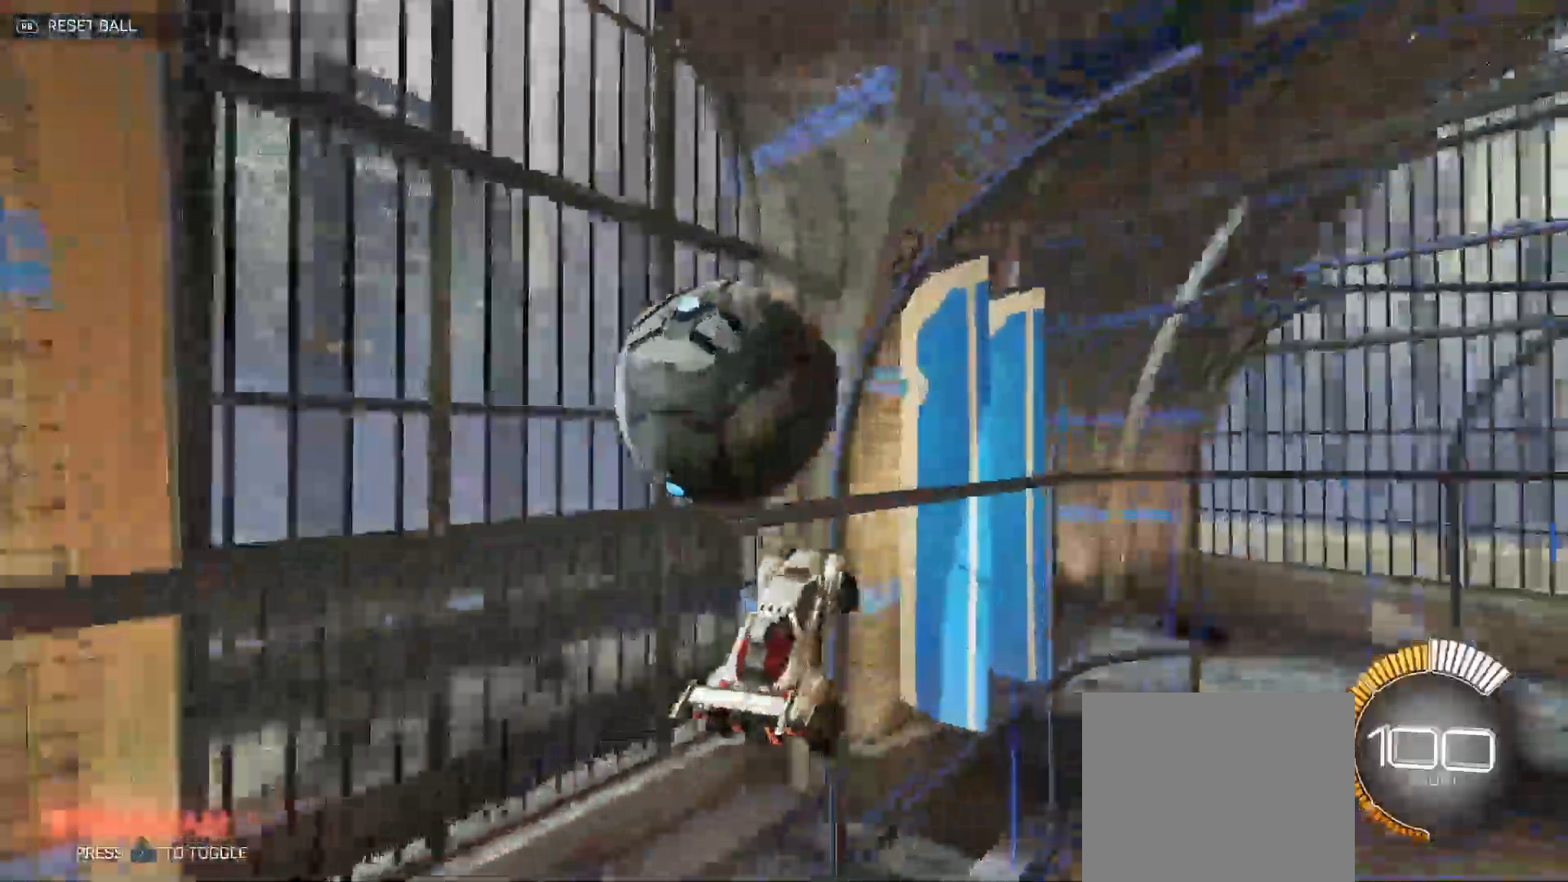
{"buttons": ["R2"], "left_stick": "down-left", "right_stick": "center", "events": [[100, "B", "down"], [117, "Y", "down"], [117, "left_stick", "down-left"], [133, "A", "up"], [400, "Y", "up"], [417, "B", "up"]]}
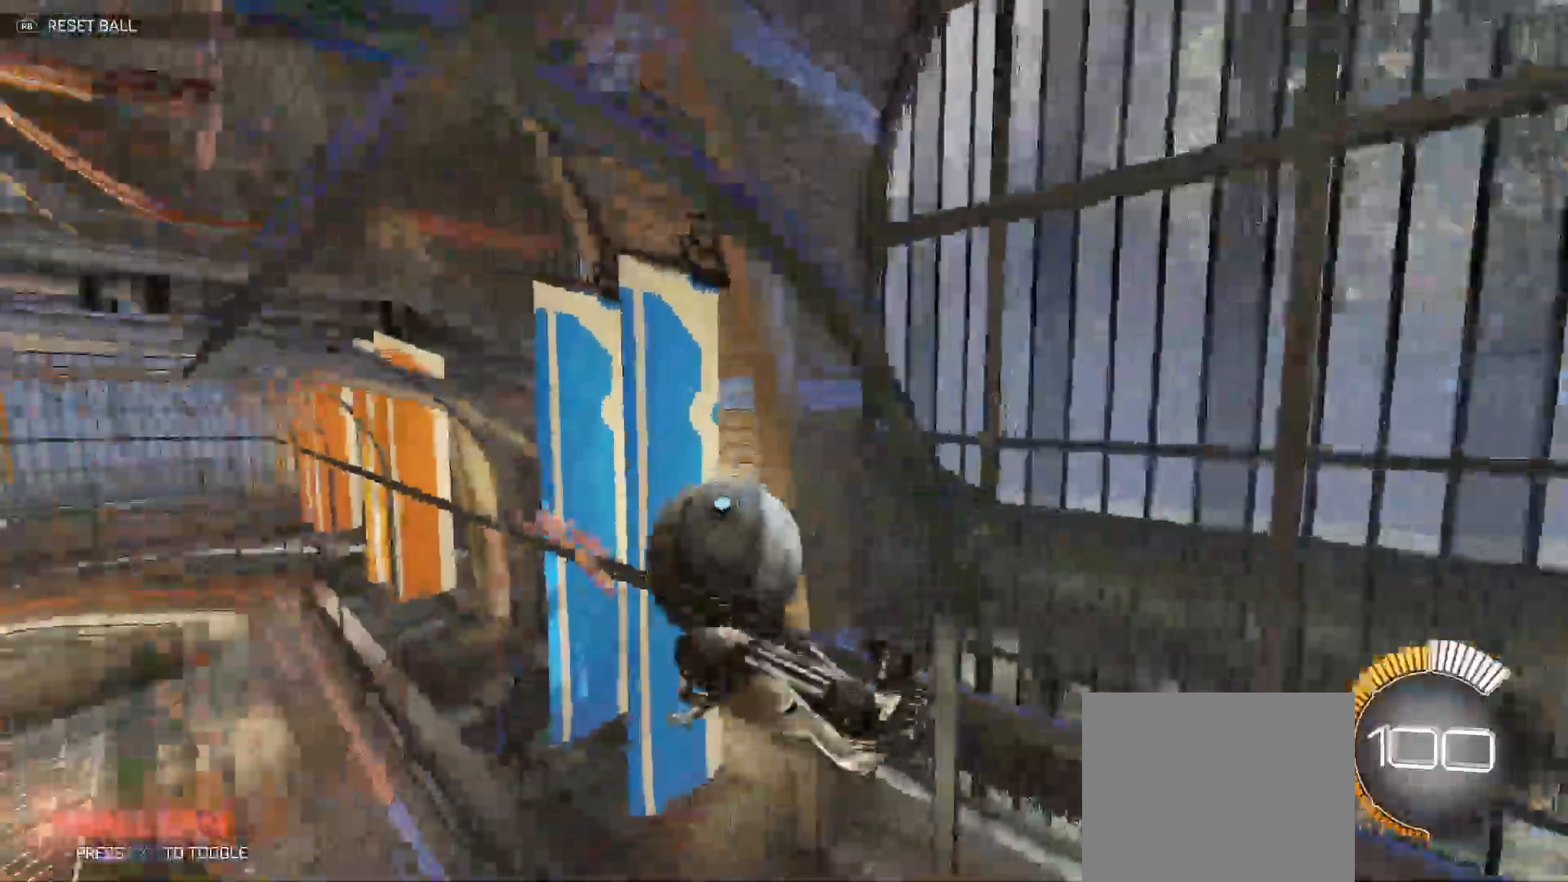
{"buttons": ["B", "Y", "R2"], "left_stick": "right", "right_stick": "center", "events": [[33, "B", "down"], [83, "Y", "down"], [283, "Y", "up"], [333, "left_stick", "right"], [400, "Y", "down"]]}